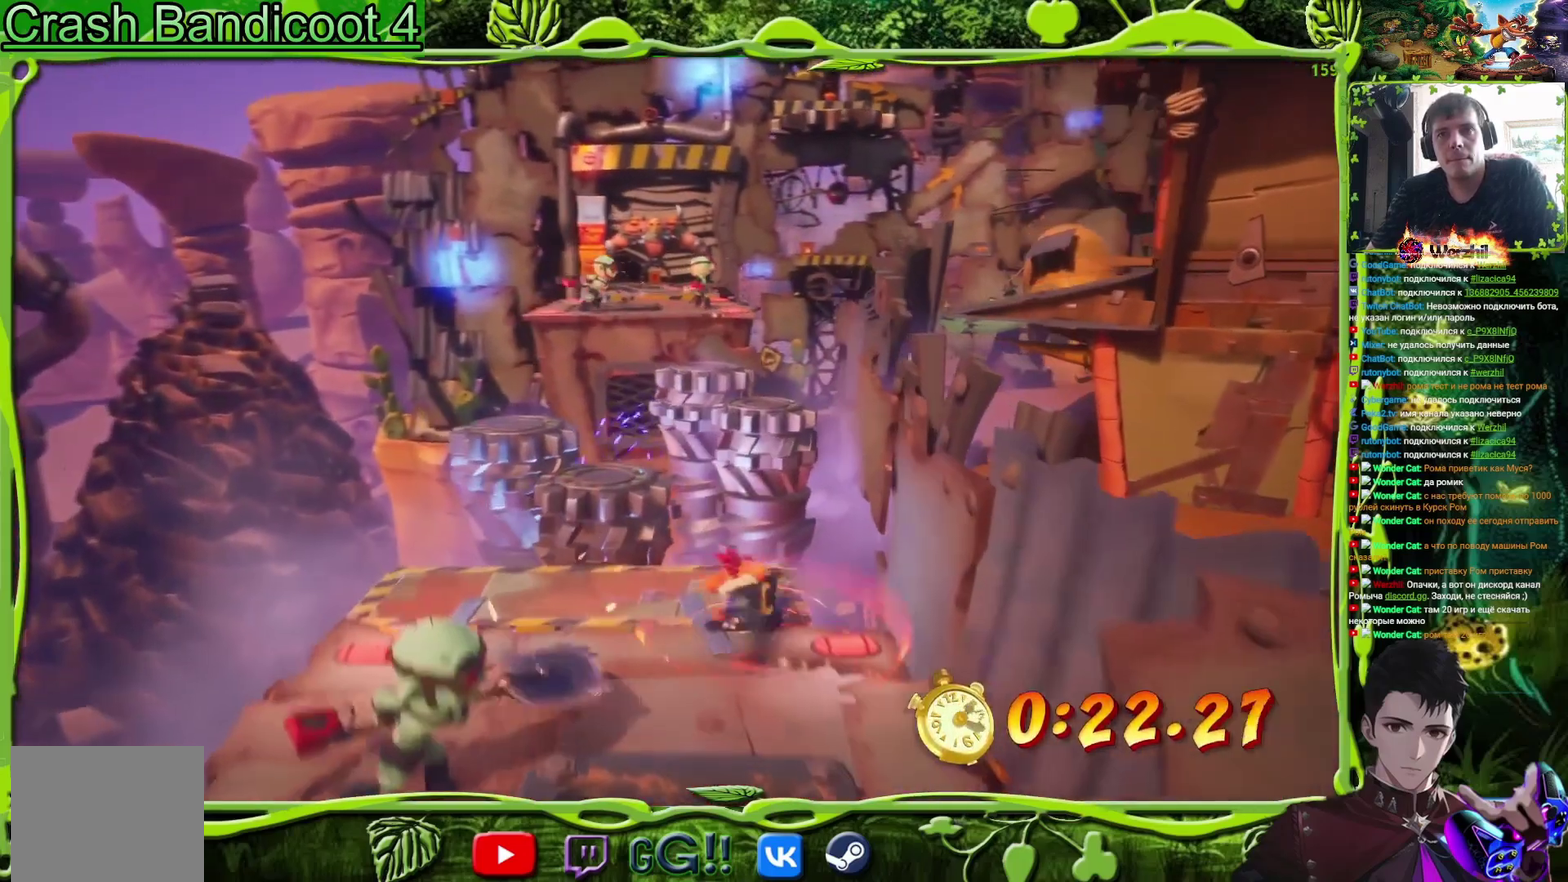
Gameplay with a controller (PlayStation layout); each line is a JSON object with the inputs held at the frame after it. "events" lists button and stick changes between this image and that frame as [ms after this image, input, new state], when the widget could be followed in between. Not read: L3 R3 left_stick right_stick.
{"buttons": ["CROSS", "DPAD_UP", "DPAD_RIGHT"], "events": [[67, "SQUARE", "down"], [183, "SQUARE", "up"], [317, "CROSS", "down"], [434, "DPAD_RIGHT", "down"]]}
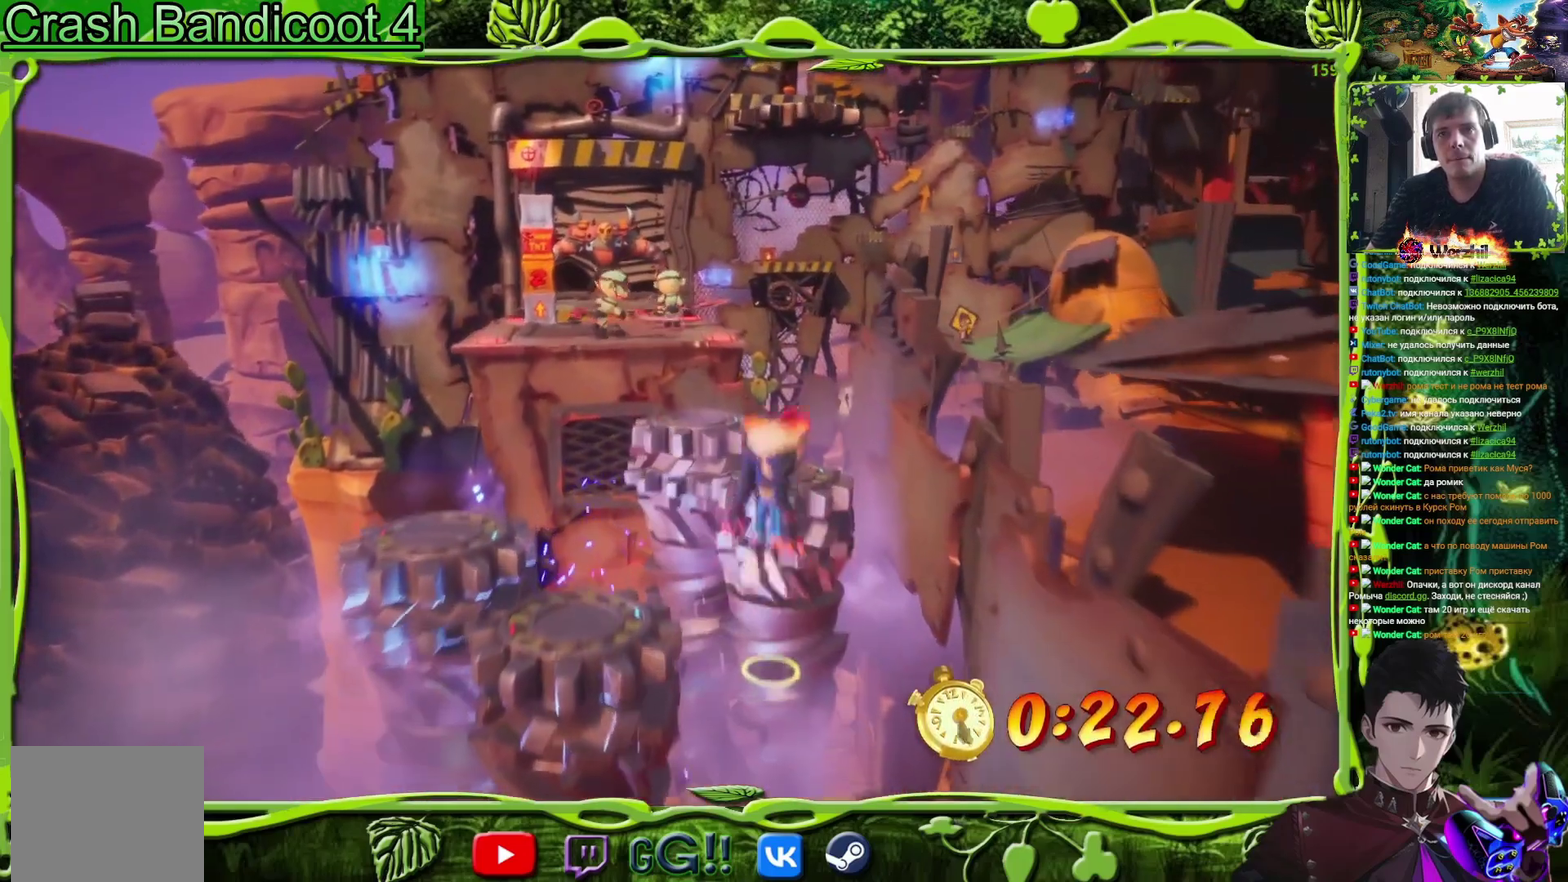
{"buttons": ["CROSS", "DPAD_UP"], "events": [[67, "DPAD_RIGHT", "up"], [251, "CROSS", "up"], [484, "CROSS", "down"]]}
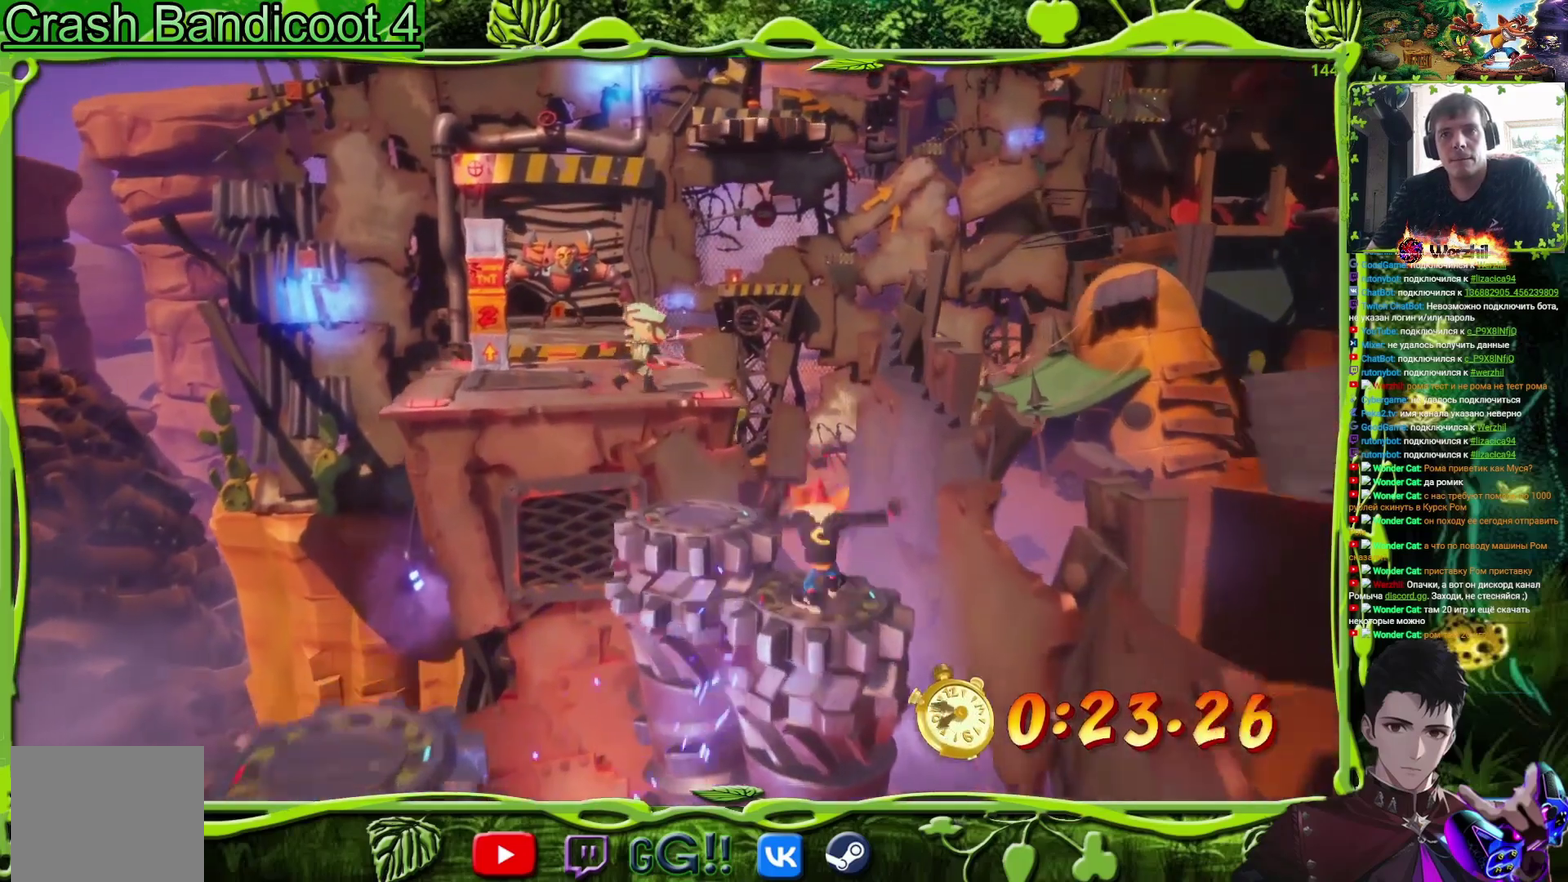
{"buttons": [], "events": [[67, "DPAD_LEFT", "down"], [133, "CROSS", "up"], [150, "DPAD_UP", "up"], [284, "DPAD_LEFT", "up"]]}
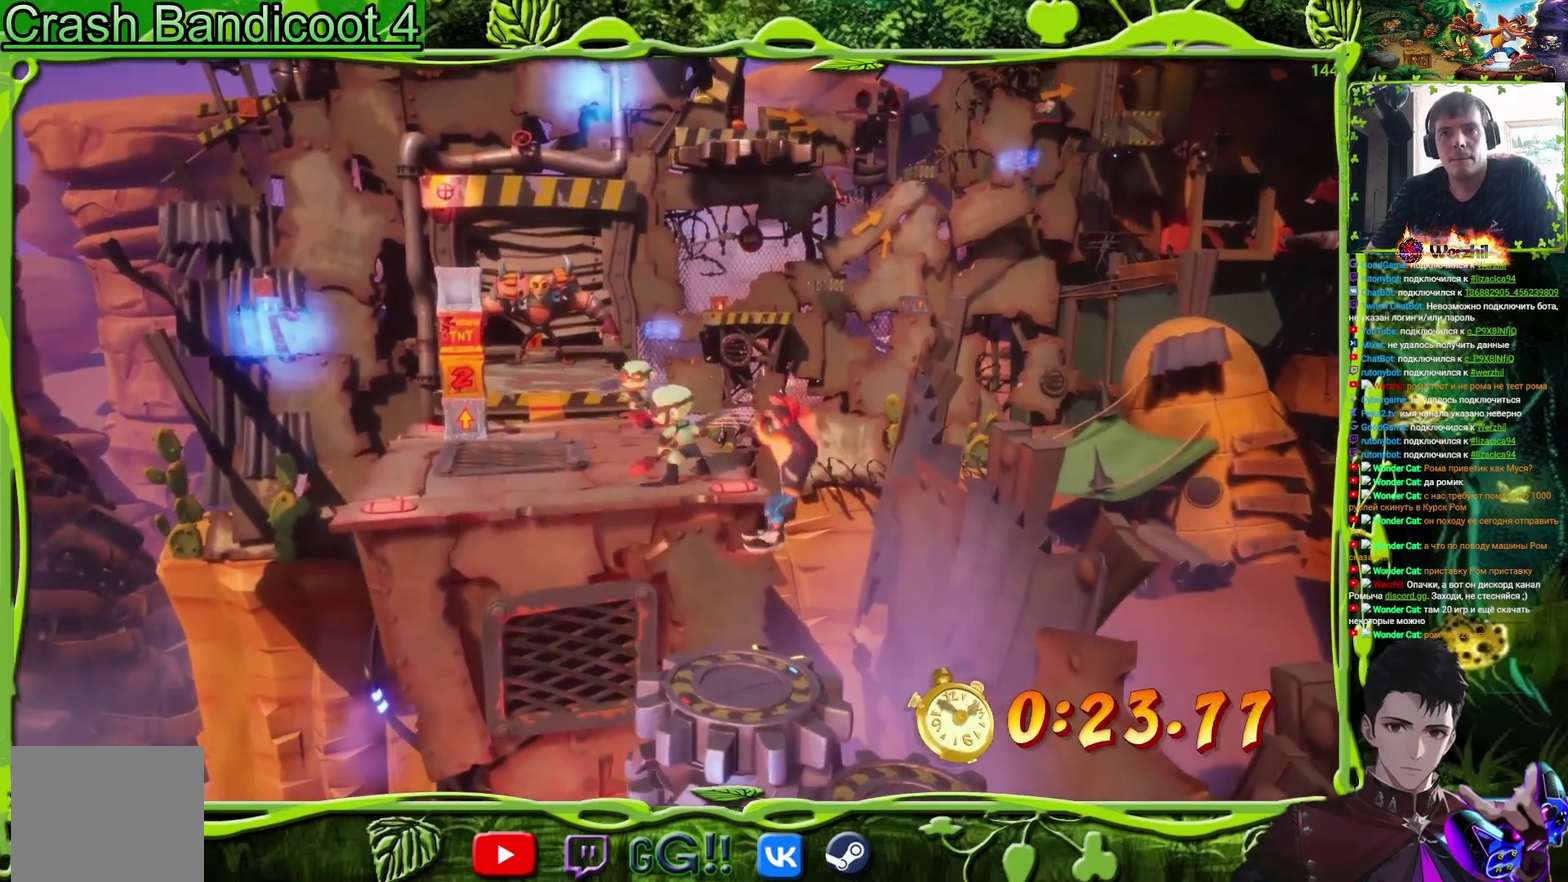
{"buttons": ["CROSS", "DPAD_UP"], "events": [[34, "DPAD_LEFT", "down"], [184, "DPAD_UP", "down"], [217, "DPAD_LEFT", "up"], [267, "CROSS", "down"]]}
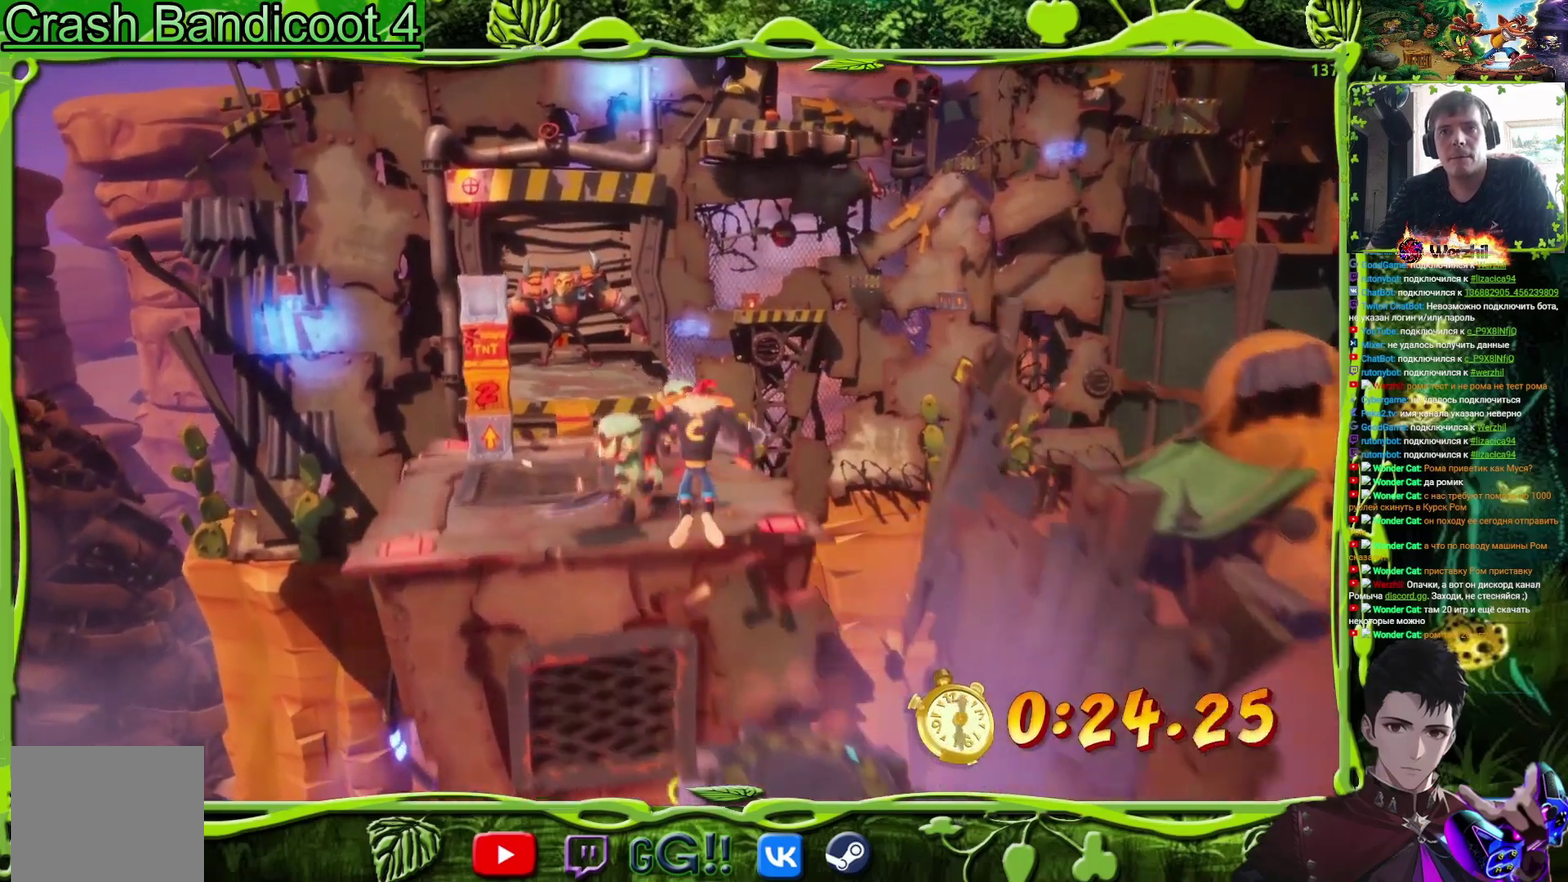
{"buttons": ["DPAD_UP", "DPAD_LEFT"], "events": [[67, "SQUARE", "down"], [117, "CROSS", "up"], [117, "DPAD_LEFT", "down"], [217, "SQUARE", "up"]]}
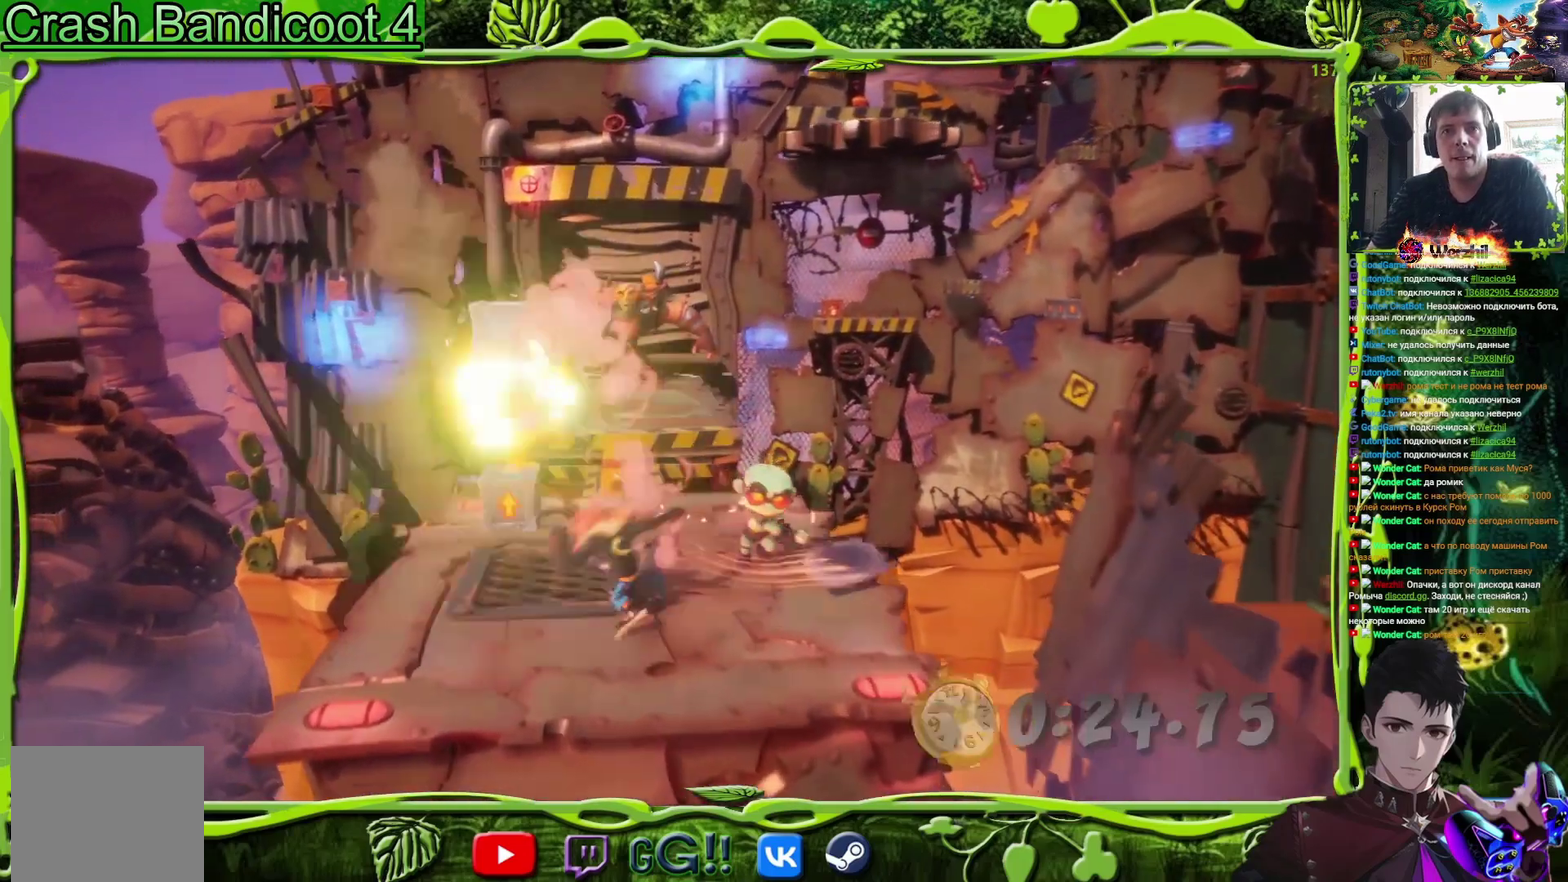
{"buttons": ["DPAD_UP"], "events": [[84, "DPAD_LEFT", "up"], [301, "DPAD_RIGHT", "down"], [434, "DPAD_RIGHT", "up"]]}
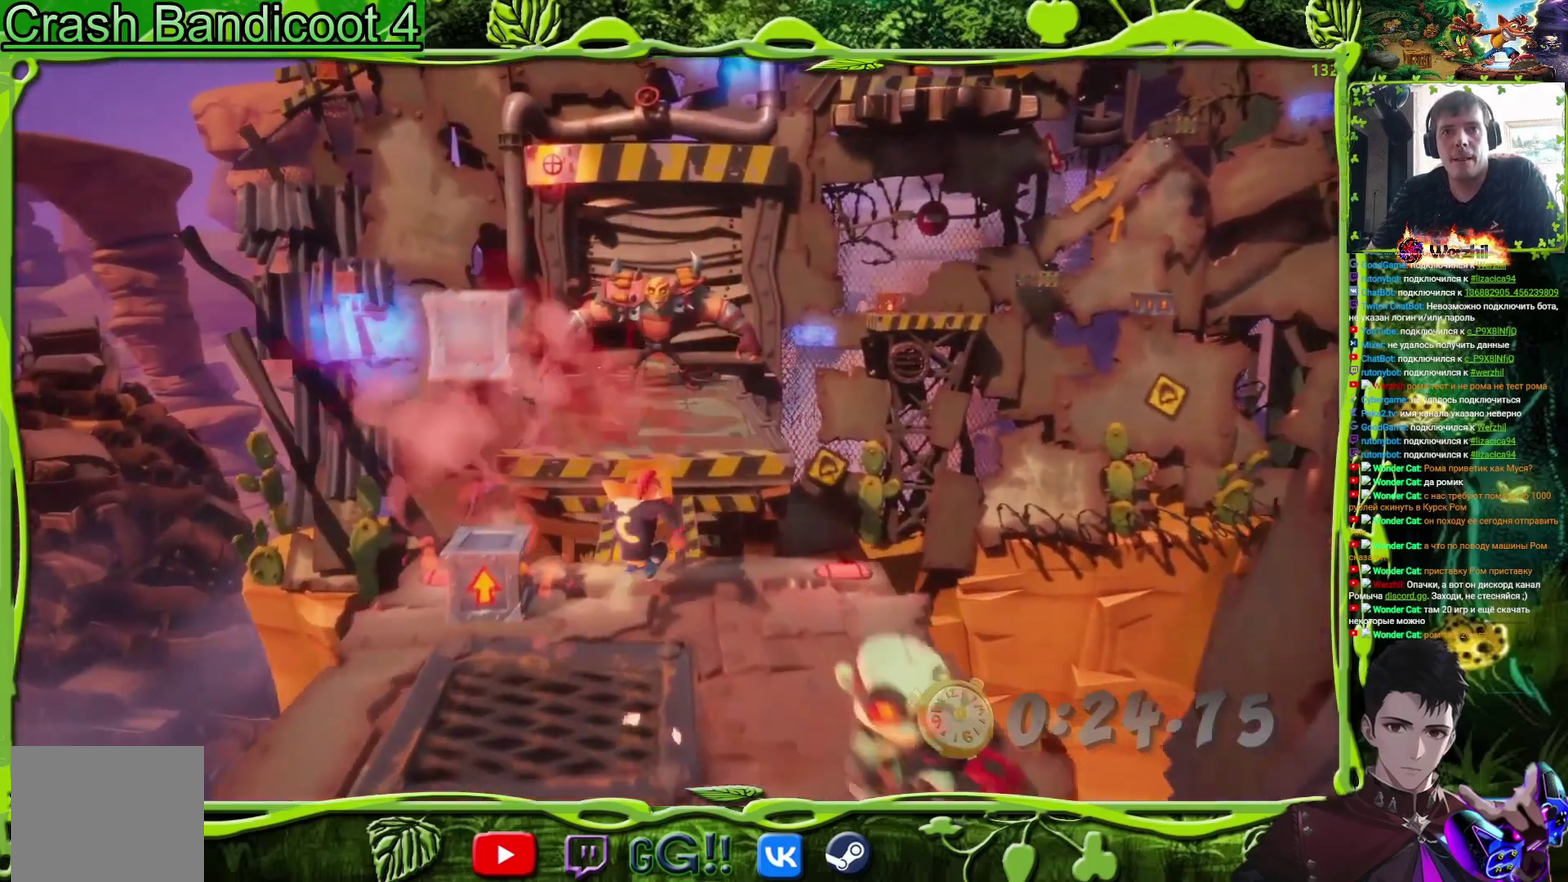
{"buttons": ["DPAD_UP"], "events": [[50, "CROSS", "down"], [133, "CROSS", "up"], [317, "DPAD_UP", "up"], [384, "DPAD_UP", "down"]]}
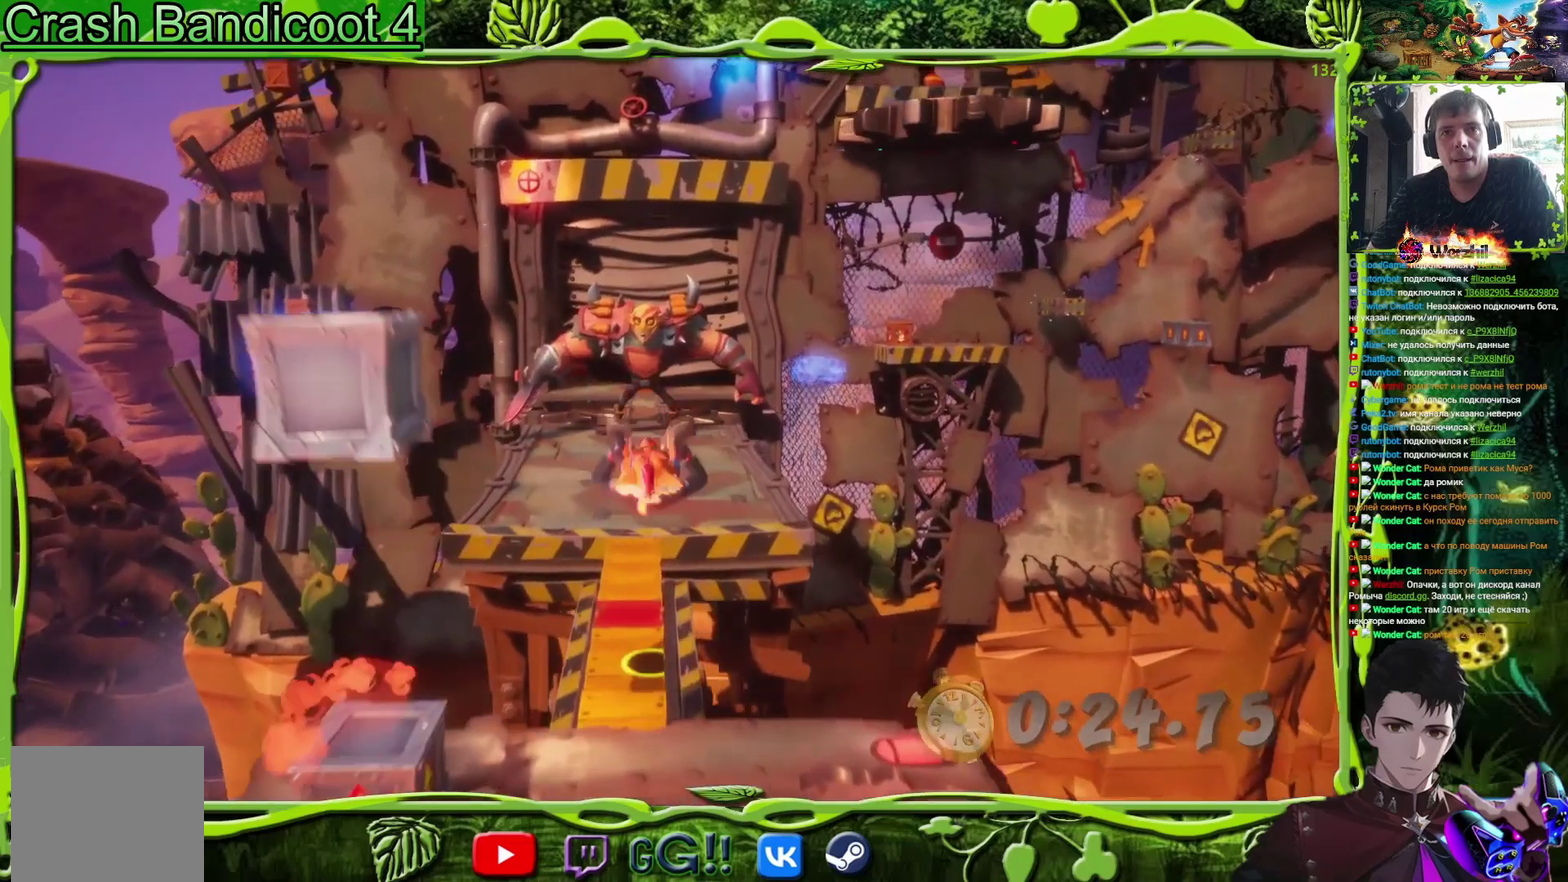
{"buttons": ["DPAD_UP"], "events": [[134, "DPAD_UP", "up"], [267, "DPAD_UP", "down"]]}
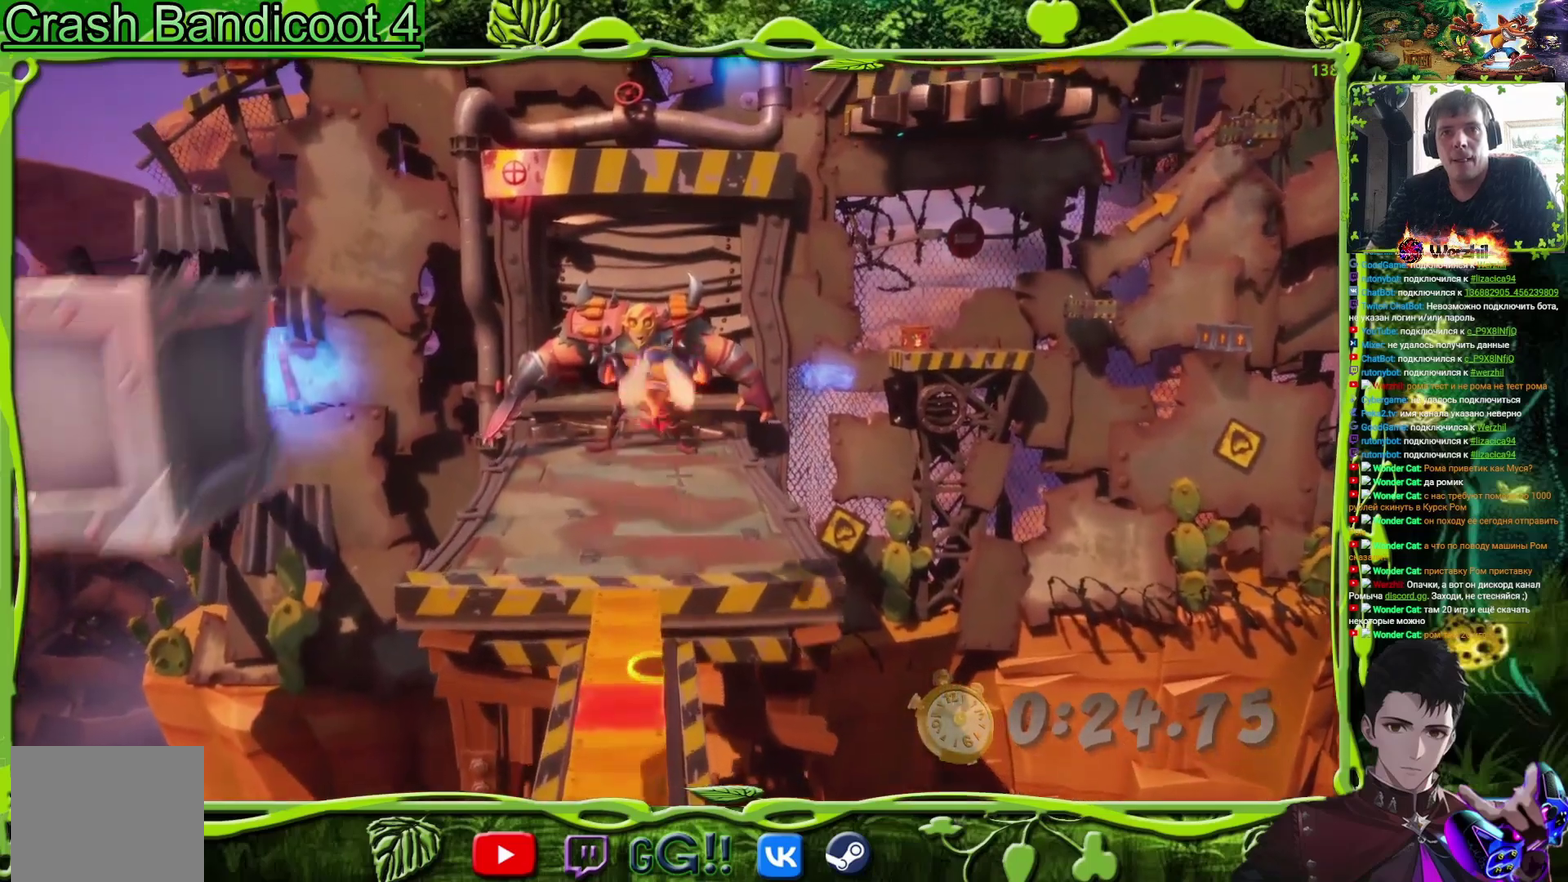
{"buttons": ["DPAD_UP"], "events": [[250, "DPAD_LEFT", "down"], [334, "DPAD_LEFT", "up"]]}
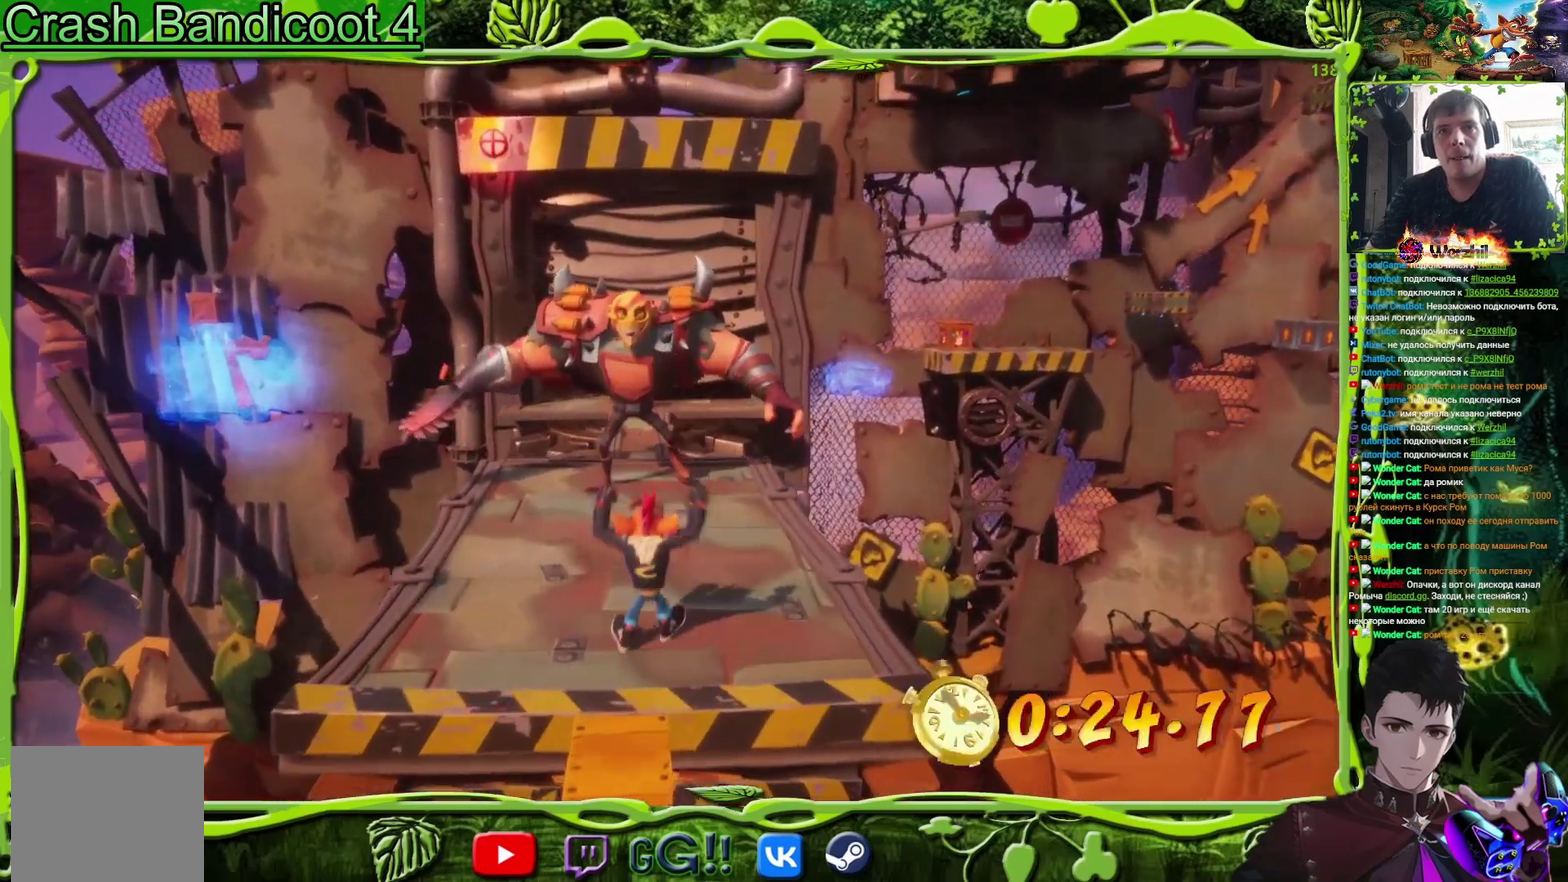
{"buttons": ["DPAD_UP"], "events": [[67, "CIRCLE", "down"], [151, "CIRCLE", "up"], [284, "SQUARE", "down"], [434, "SQUARE", "up"]]}
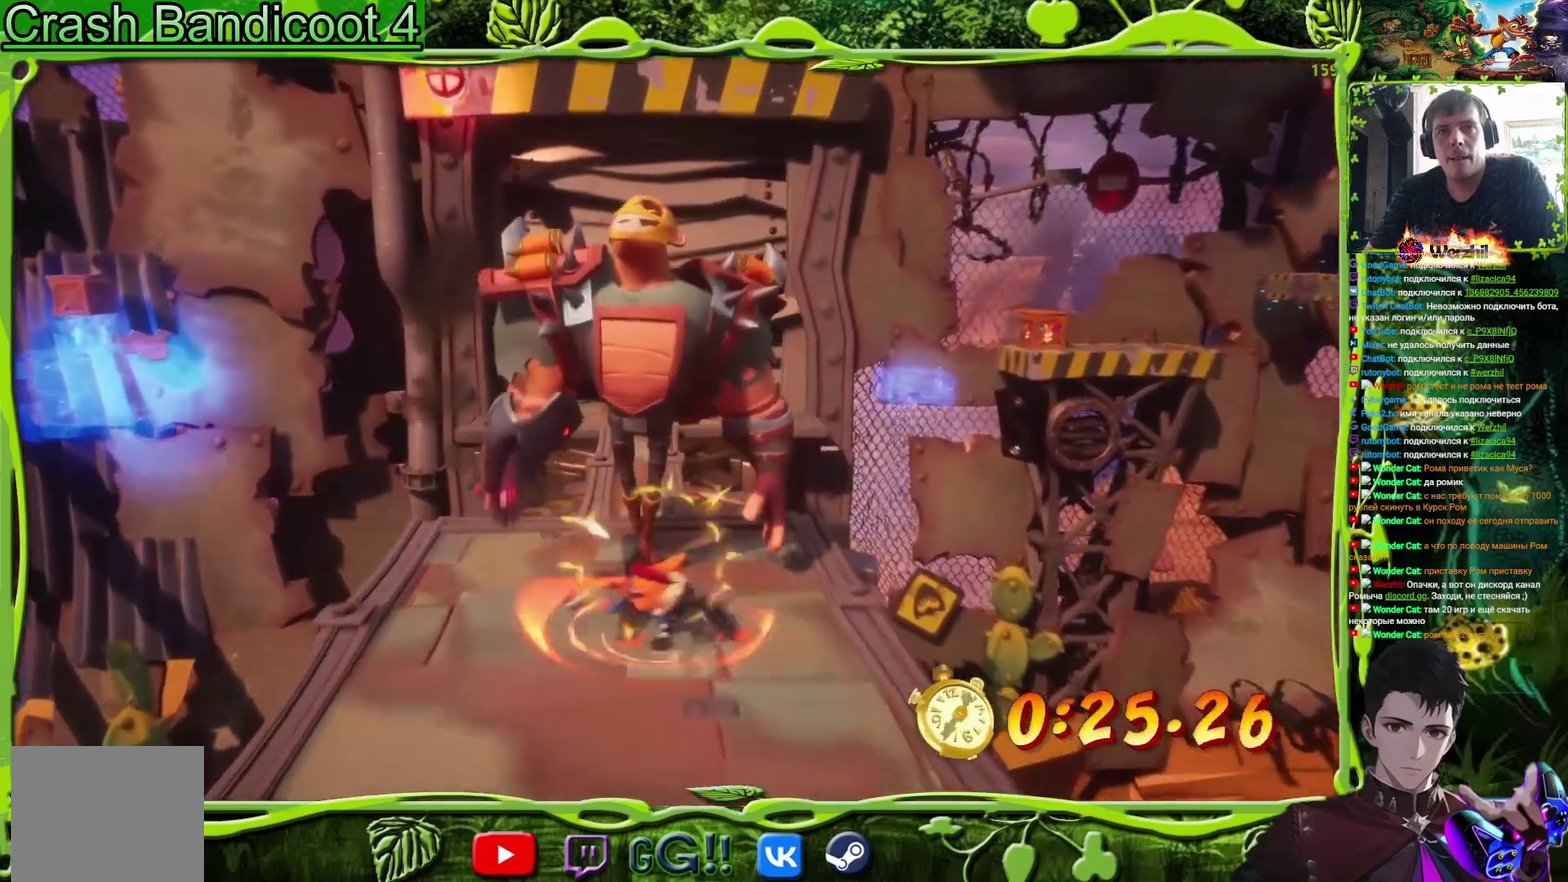
{"buttons": ["SQUARE", "DPAD_UP"], "events": [[117, "SQUARE", "down"], [267, "SQUARE", "up"], [500, "SQUARE", "down"]]}
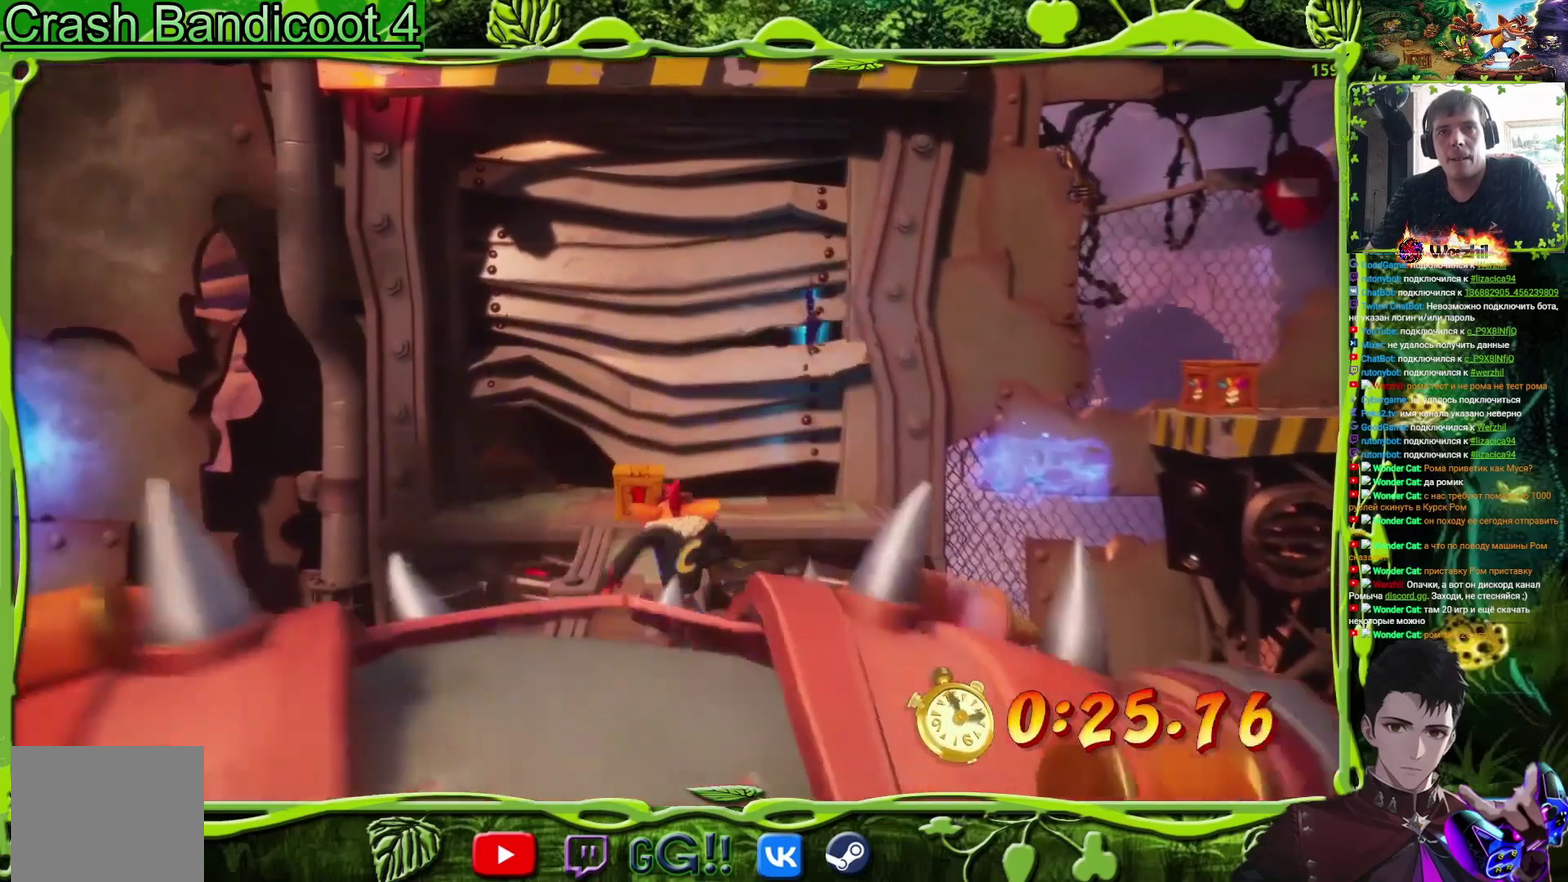
{"buttons": ["SQUARE", "DPAD_UP"], "events": [[184, "SQUARE", "up"], [434, "SQUARE", "down"]]}
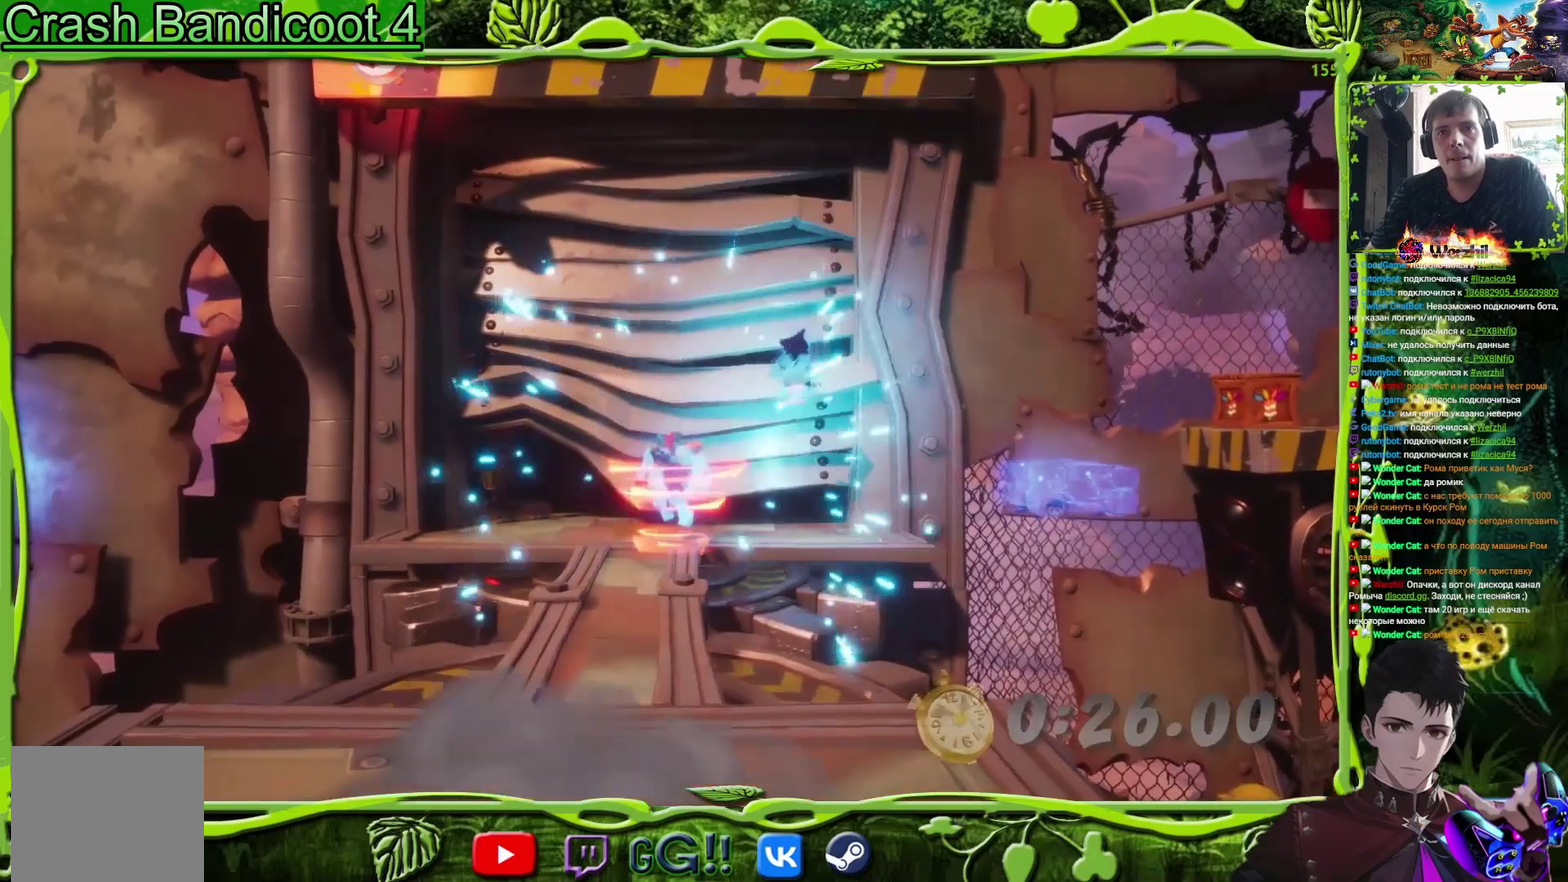
{"buttons": ["CROSS", "DPAD_RIGHT"], "events": [[17, "DPAD_RIGHT", "down"], [67, "DPAD_UP", "up"], [67, "SQUARE", "up"], [450, "CROSS", "down"]]}
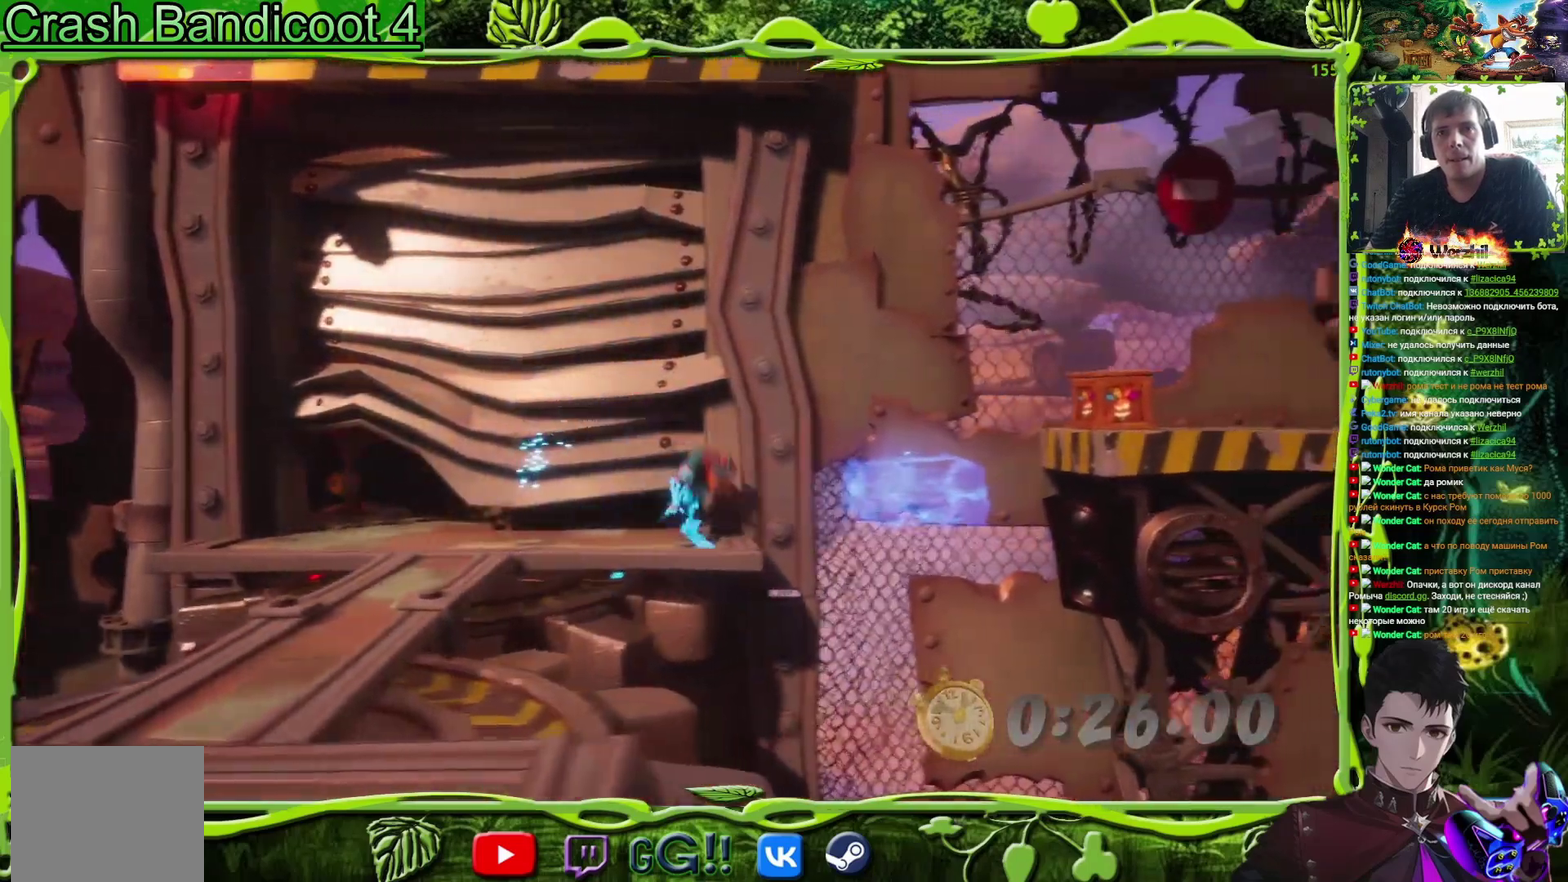
{"buttons": ["DPAD_RIGHT"], "events": [[101, "CROSS", "up"], [167, "TRIANGLE", "down"], [251, "TRIANGLE", "up"], [334, "DPAD_RIGHT", "up"], [501, "DPAD_RIGHT", "down"]]}
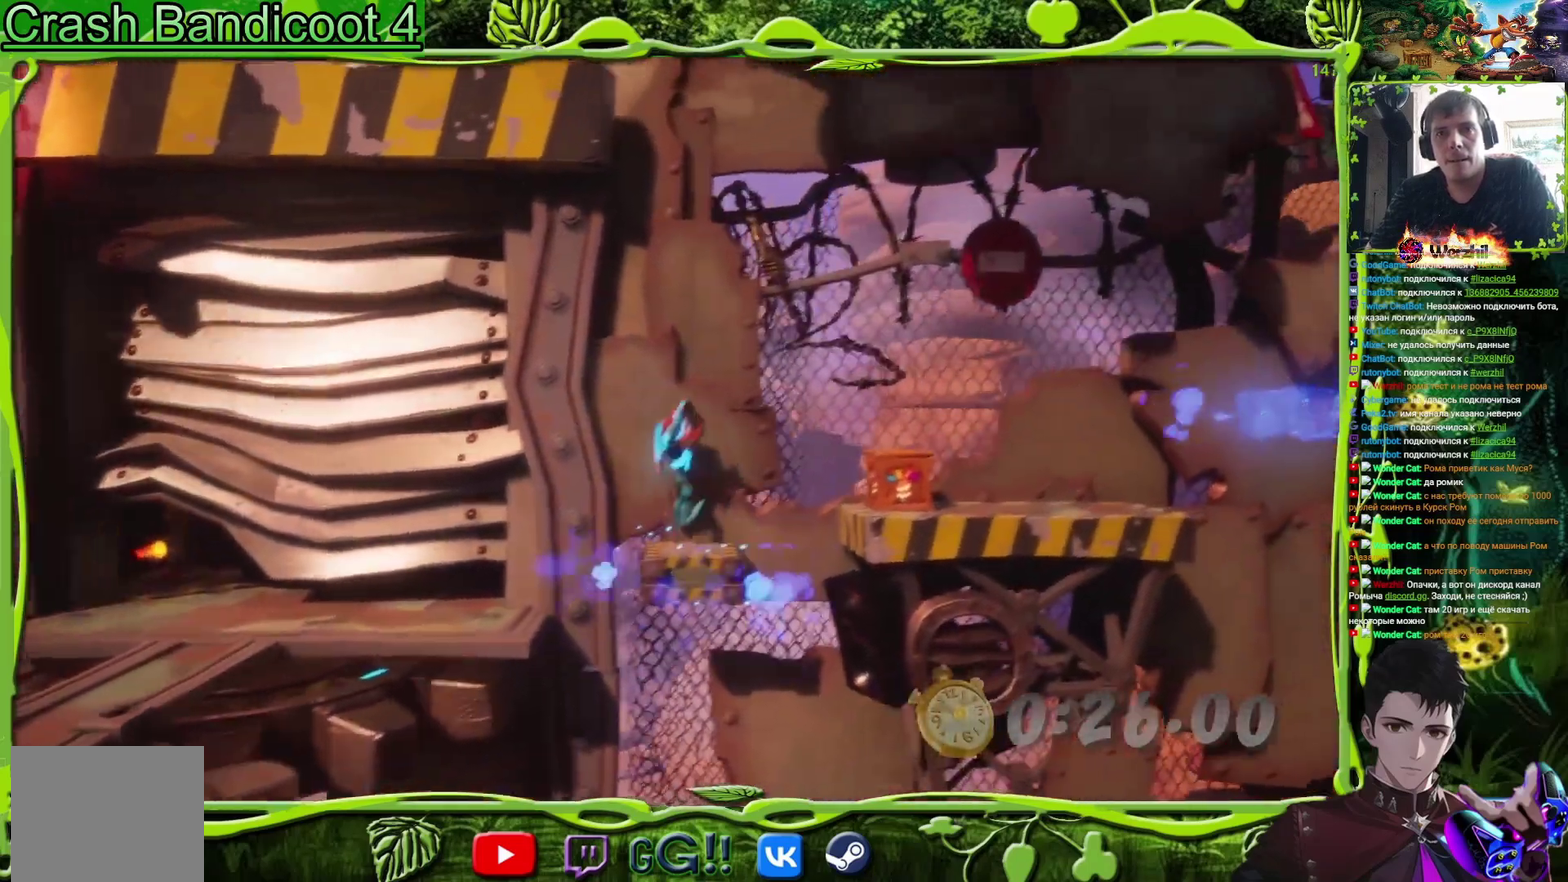
{"buttons": ["SQUARE", "DPAD_RIGHT"], "events": [[150, "CROSS", "down"], [267, "CROSS", "up"], [367, "DPAD_RIGHT", "up"], [434, "DPAD_RIGHT", "down"], [434, "SQUARE", "down"]]}
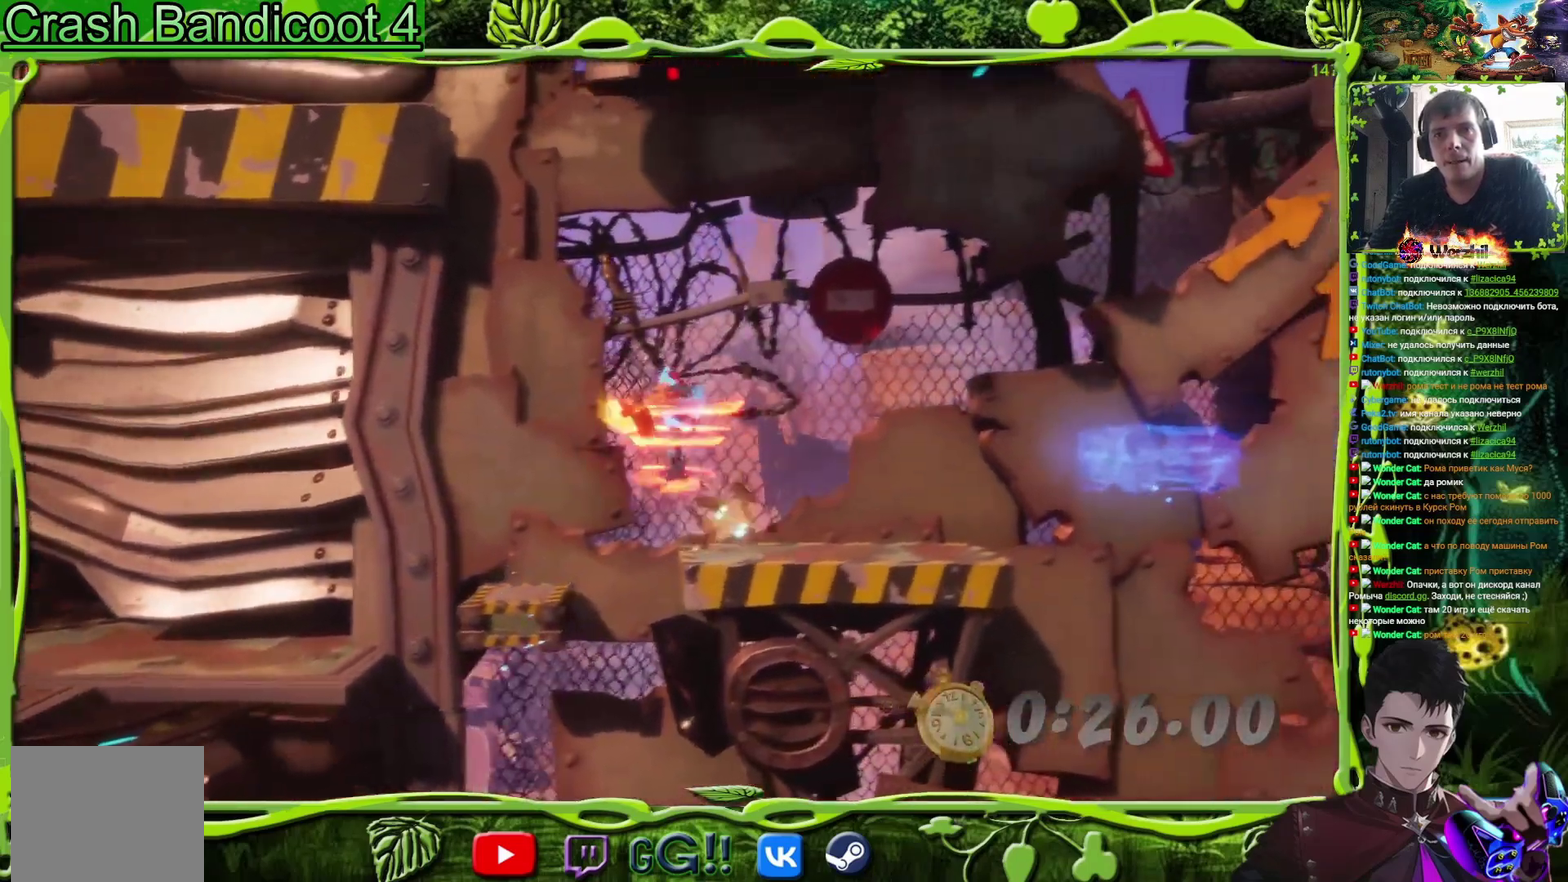
{"buttons": ["CROSS", "DPAD_RIGHT"], "events": [[84, "SQUARE", "up"], [434, "CROSS", "down"]]}
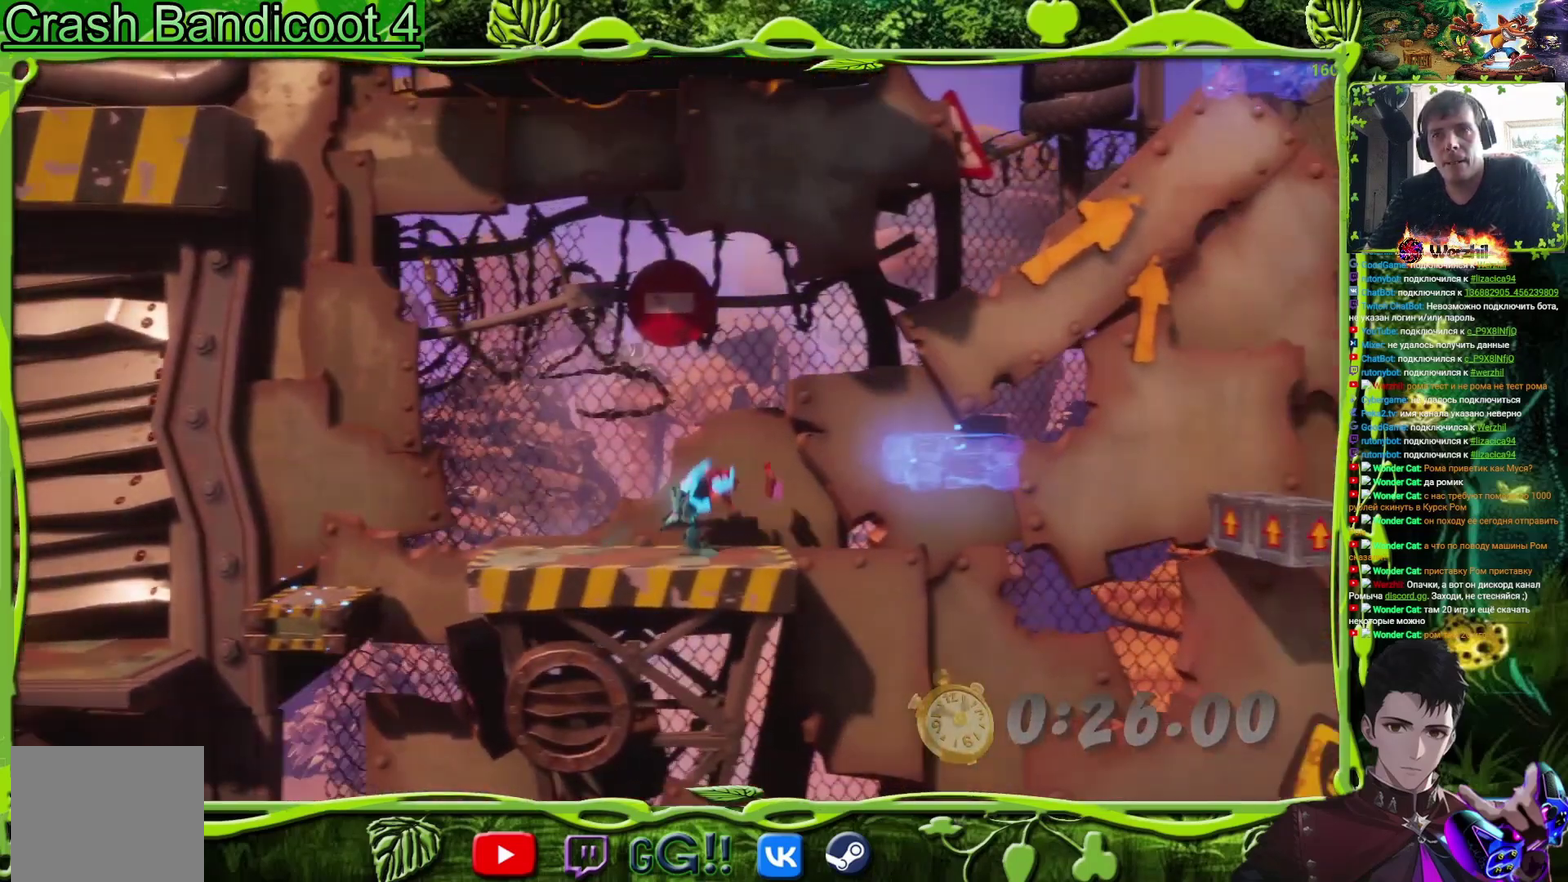
{"buttons": ["DPAD_RIGHT"], "events": [[150, "TRIANGLE", "down"], [233, "TRIANGLE", "up"], [267, "CROSS", "up"]]}
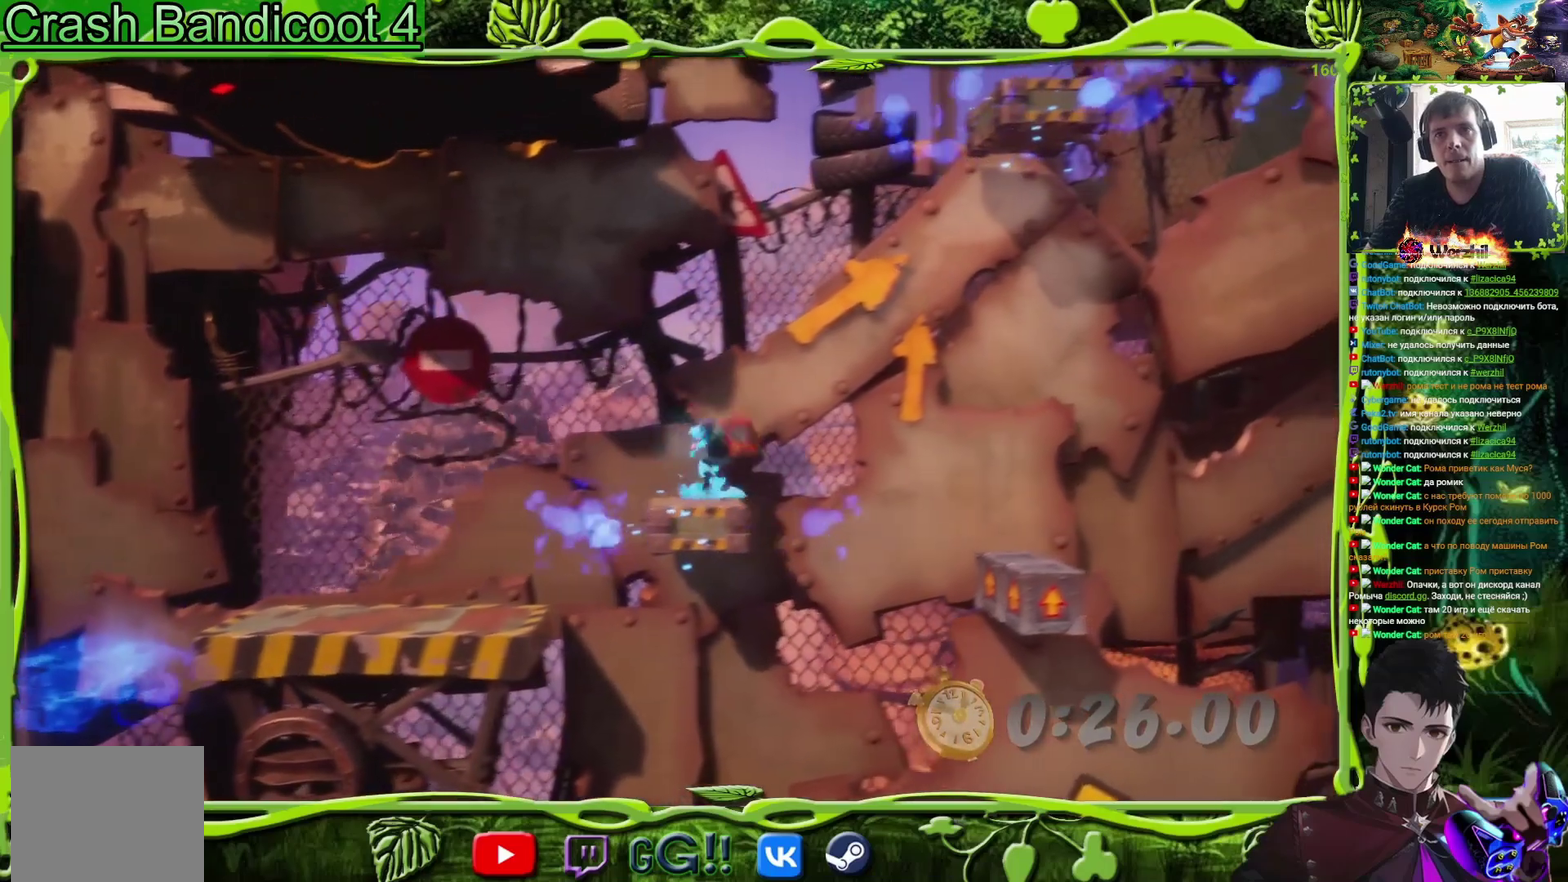
{"buttons": ["CROSS", "DPAD_RIGHT"], "events": [[34, "CROSS", "down"]]}
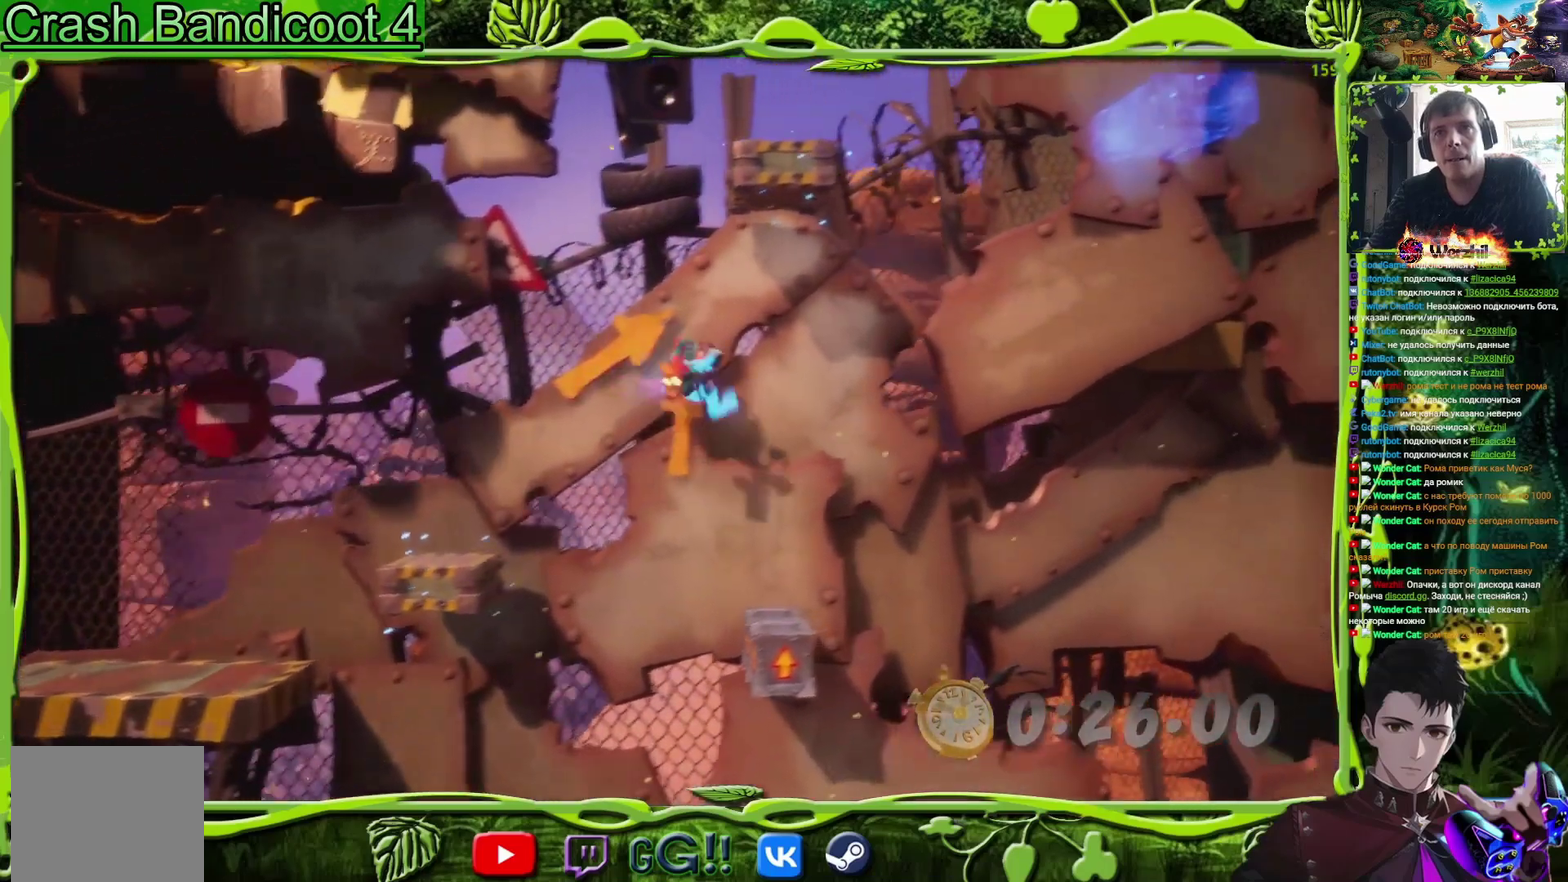
{"buttons": ["CROSS", "DPAD_RIGHT"], "events": [[50, "TRIANGLE", "down"], [67, "DPAD_RIGHT", "up"], [150, "TRIANGLE", "up"], [334, "DPAD_RIGHT", "down"]]}
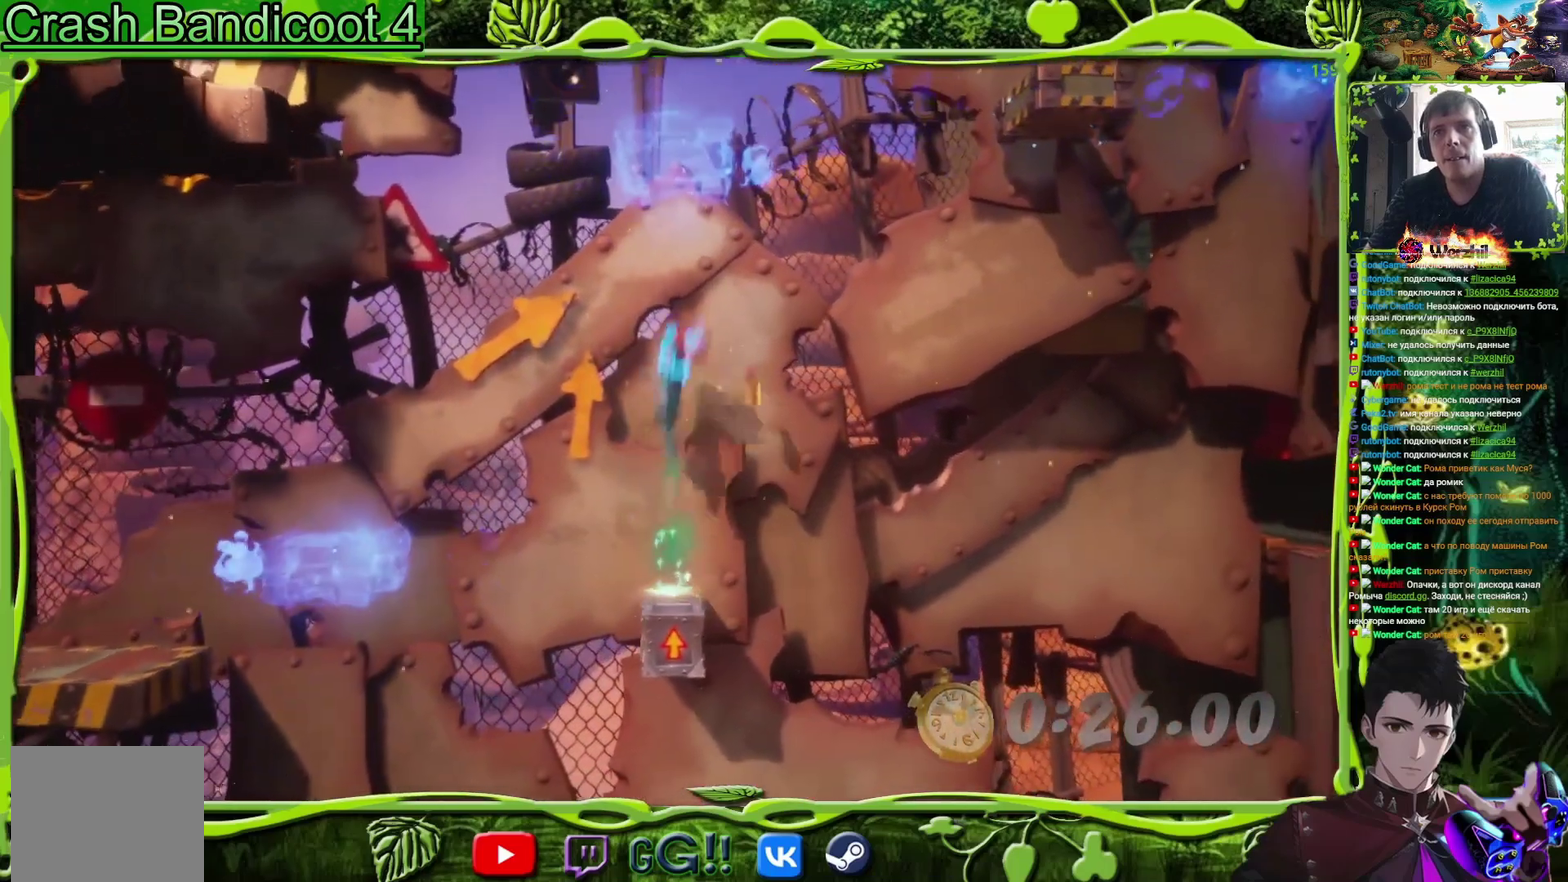
{"buttons": ["CROSS", "DPAD_RIGHT"], "events": [[367, "CROSS", "up"], [484, "CROSS", "down"]]}
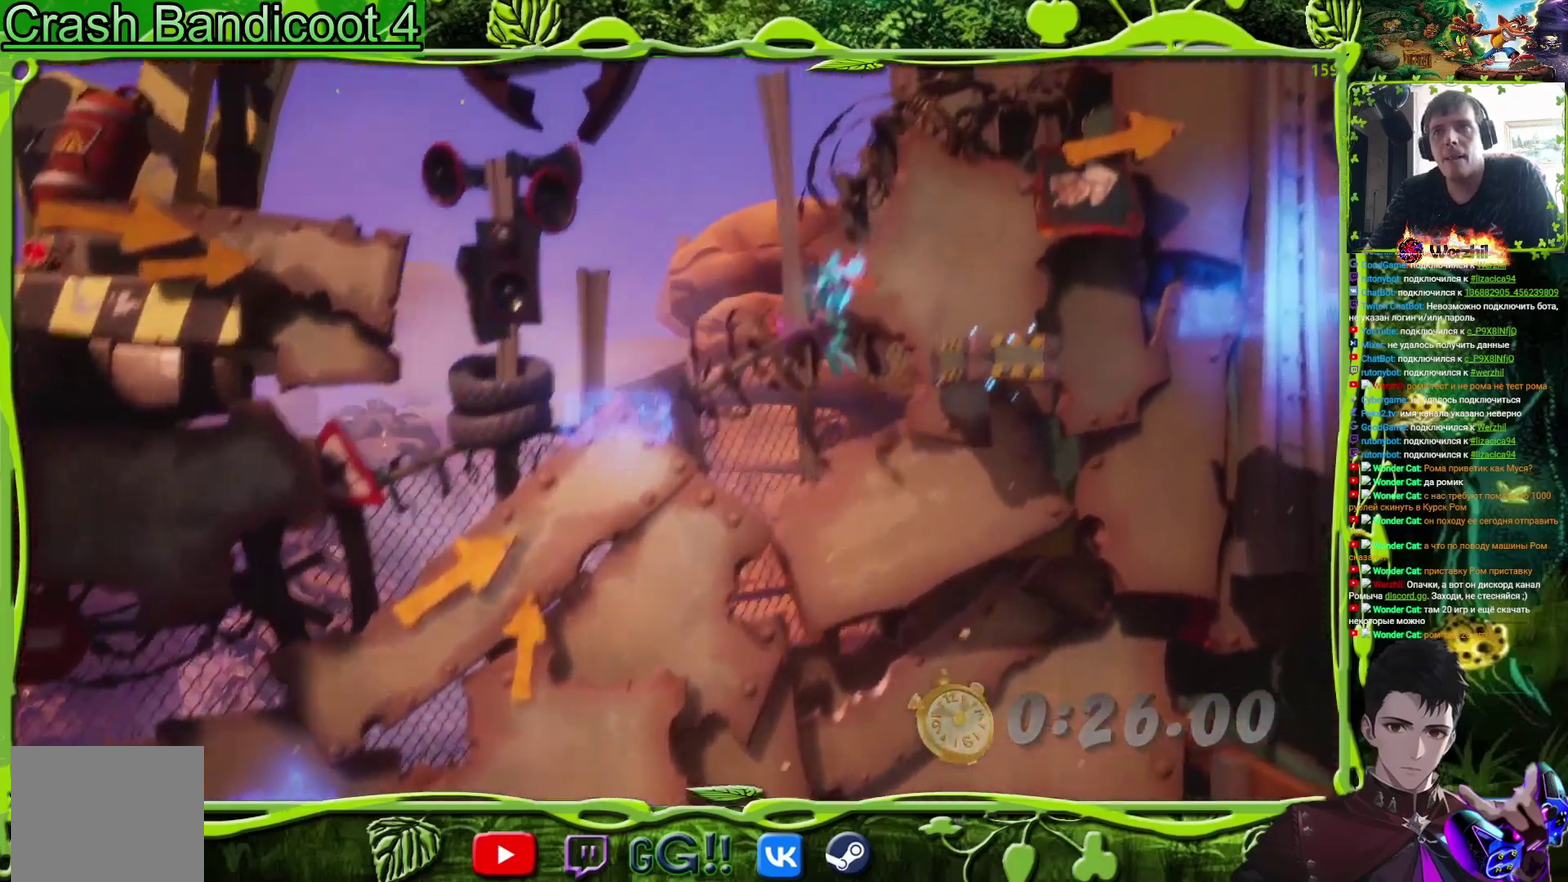
{"buttons": [], "events": [[434, "CROSS", "up"], [434, "DPAD_RIGHT", "up"]]}
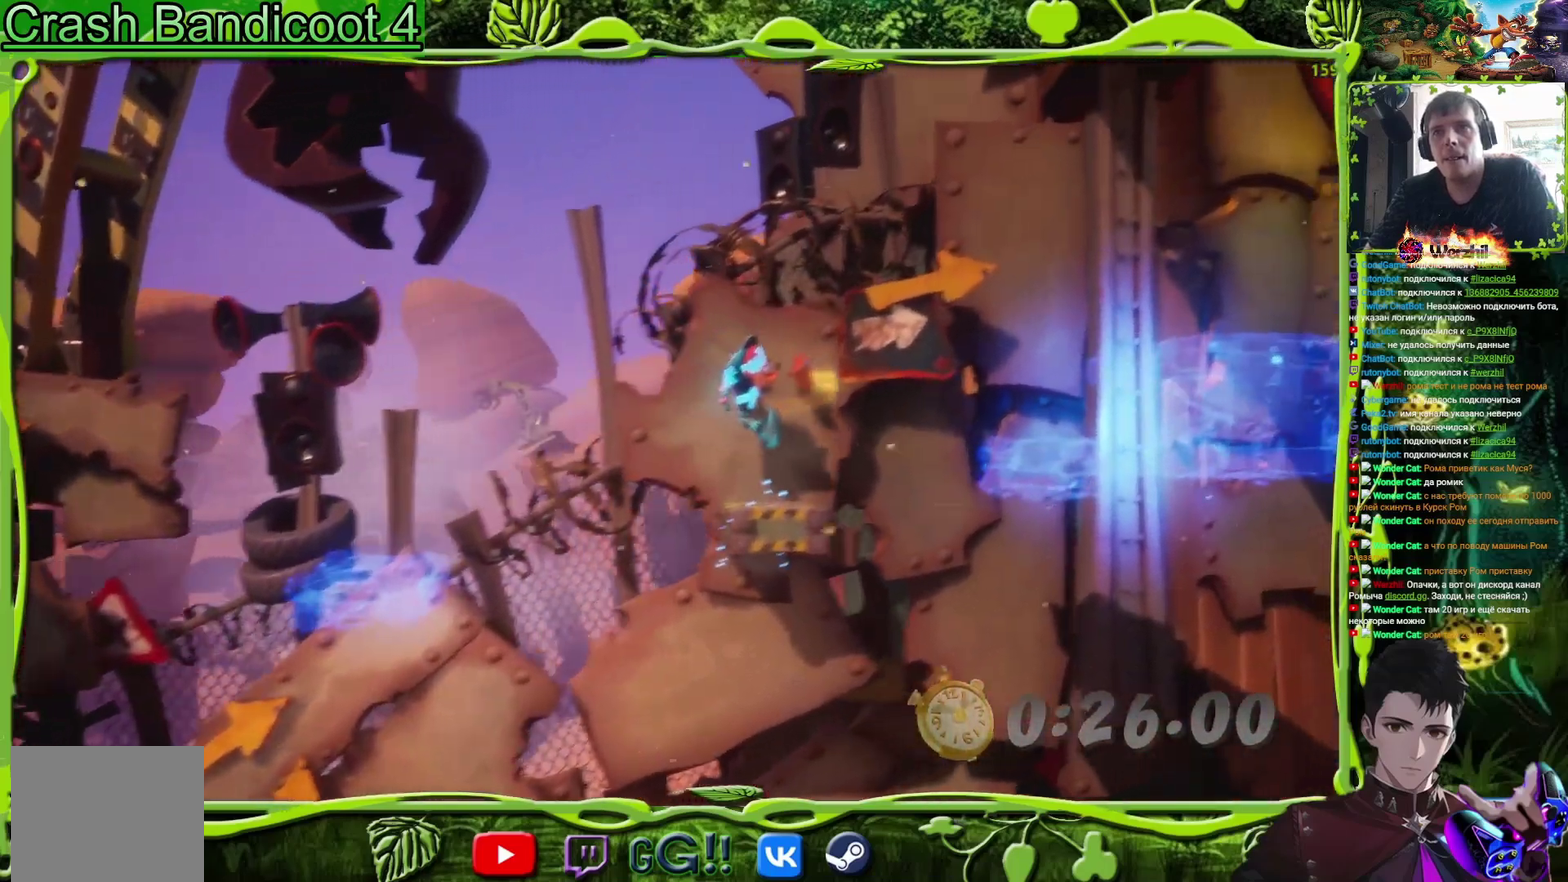
{"buttons": ["CROSS", "TRIANGLE", "DPAD_RIGHT"], "events": [[134, "DPAD_RIGHT", "down"], [251, "CROSS", "down"], [434, "TRIANGLE", "down"]]}
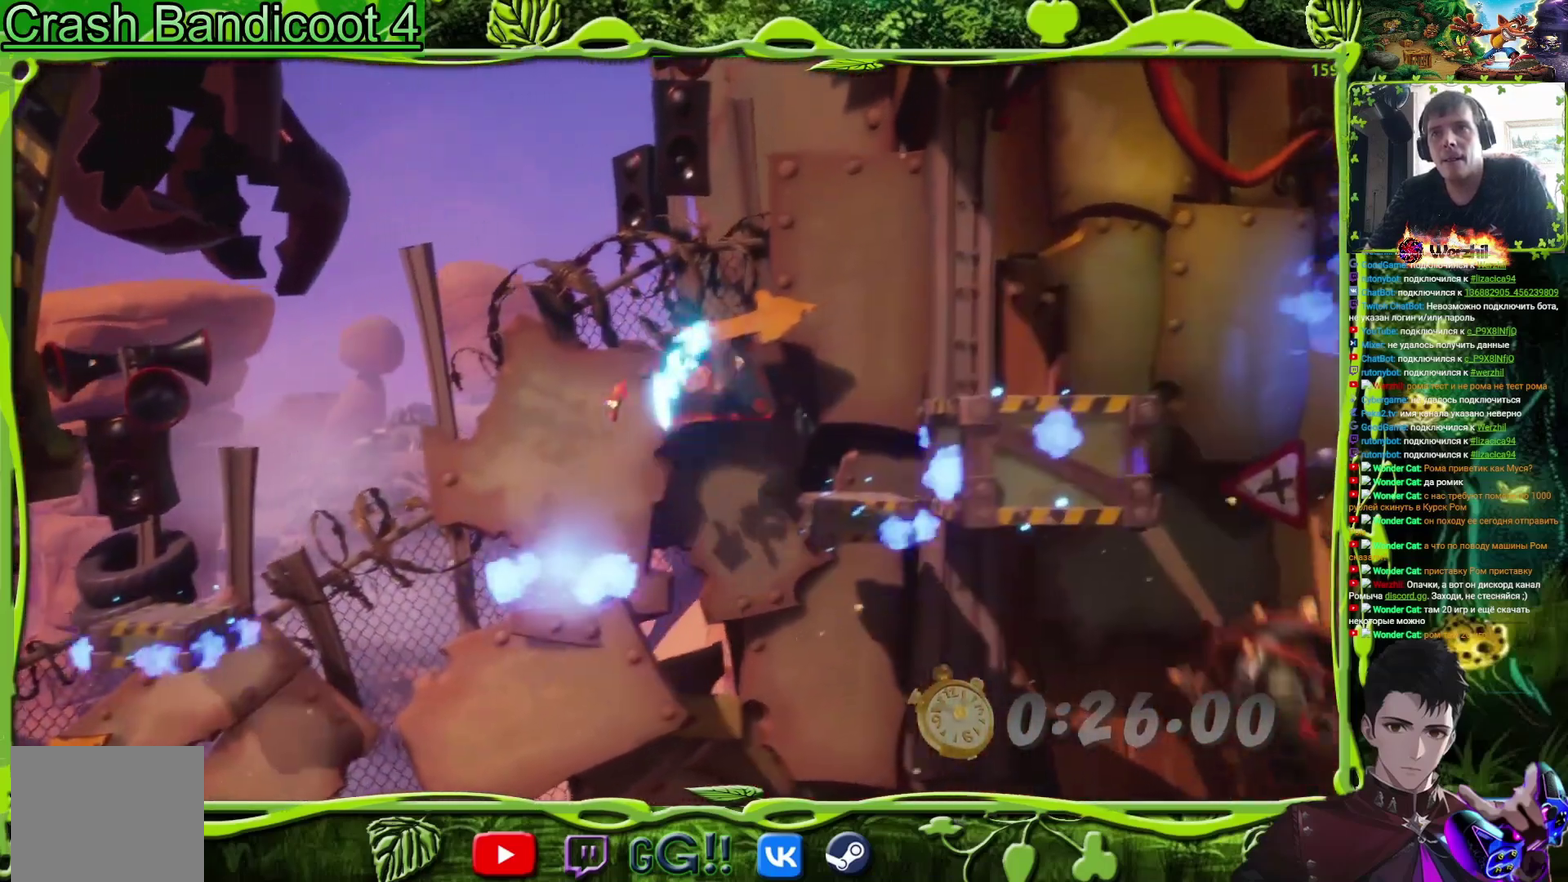
{"buttons": ["CROSS", "DPAD_RIGHT"], "events": [[33, "TRIANGLE", "up"], [67, "CROSS", "up"], [284, "DPAD_RIGHT", "up"], [467, "DPAD_RIGHT", "down"], [500, "CROSS", "down"]]}
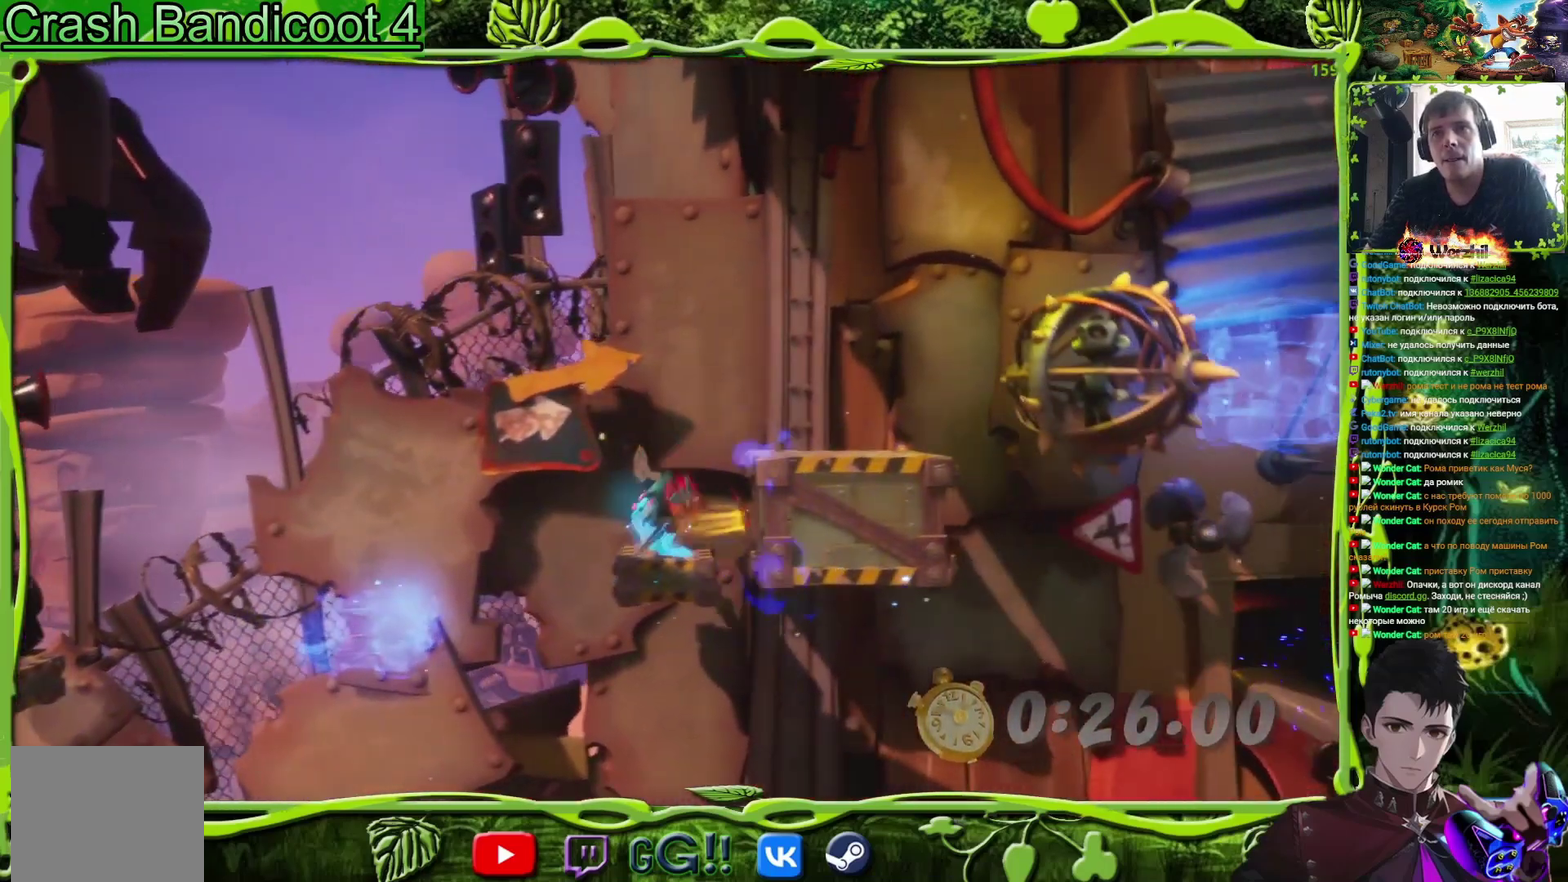
{"buttons": [], "events": [[184, "CROSS", "up"], [484, "DPAD_RIGHT", "up"]]}
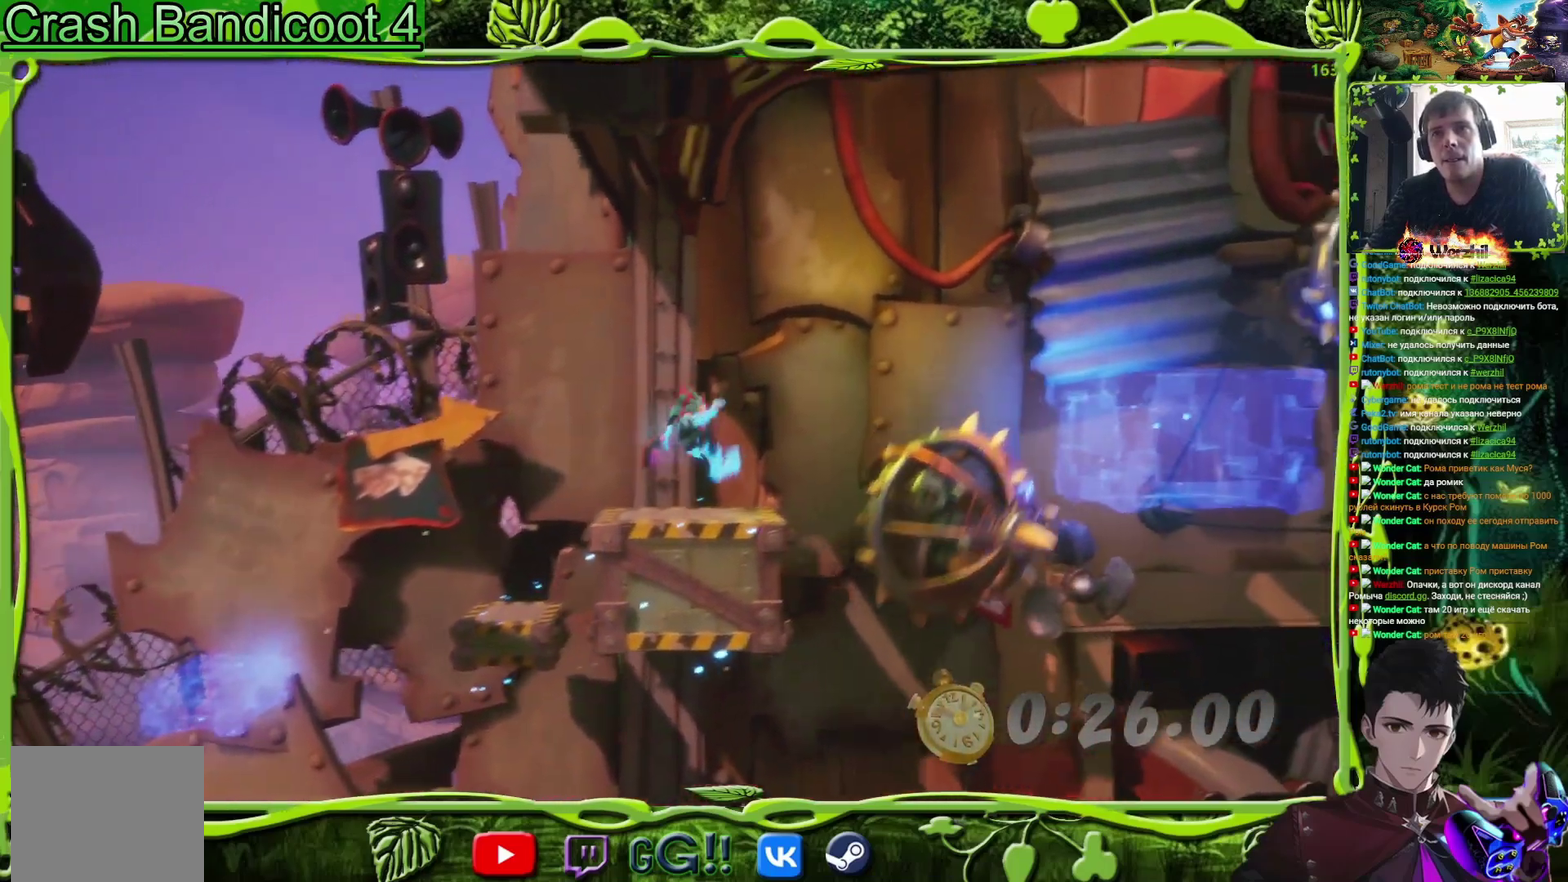
{"buttons": ["DPAD_RIGHT"], "events": [[34, "DPAD_RIGHT", "down"], [150, "CROSS", "down"], [417, "CROSS", "up"]]}
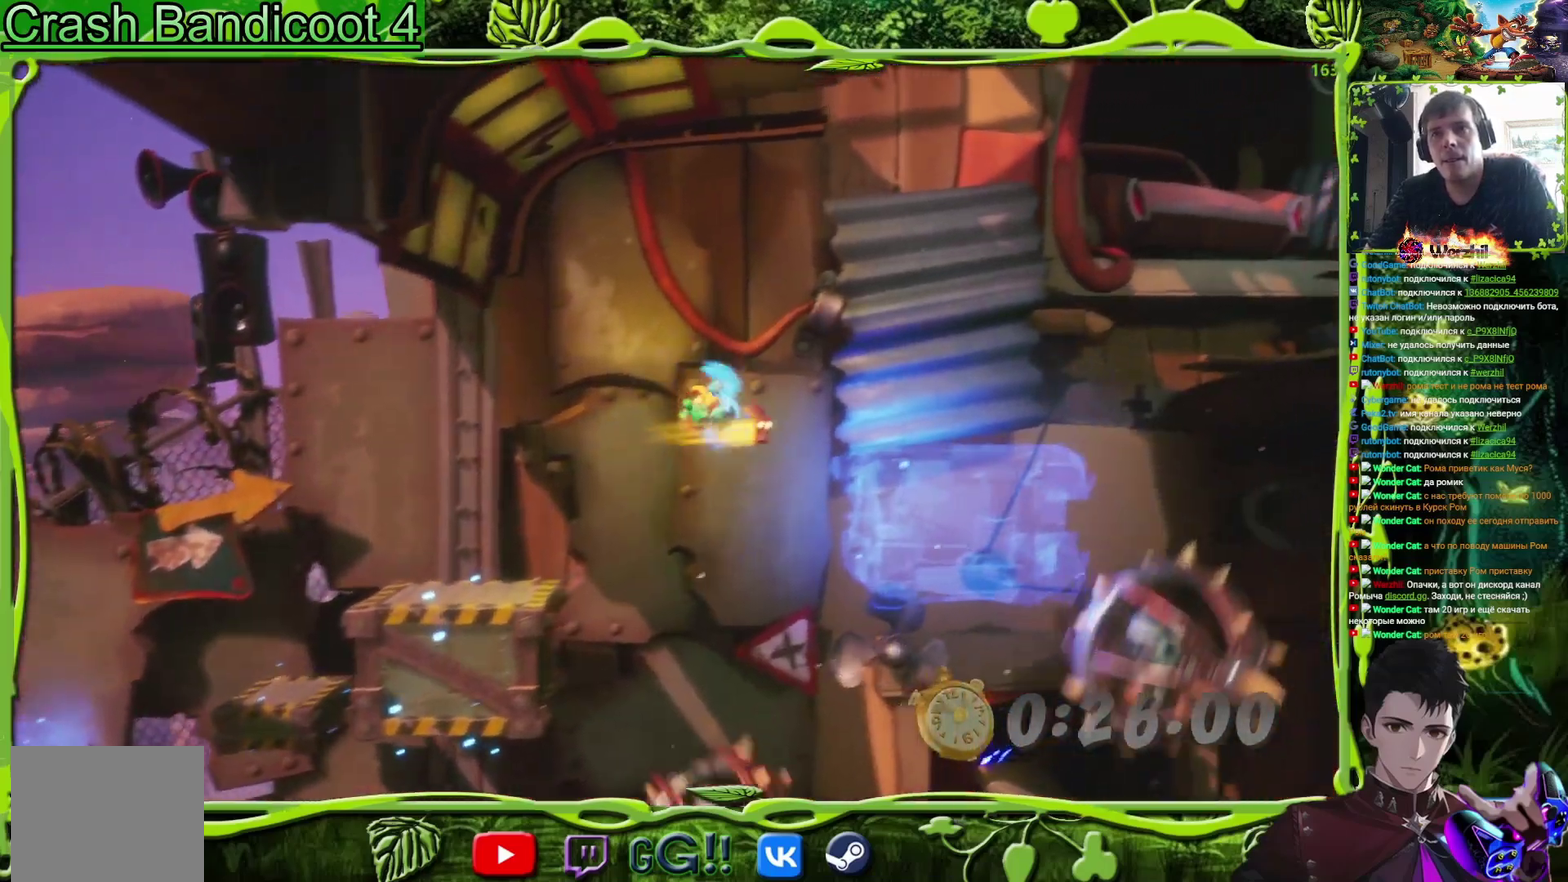
{"buttons": ["DPAD_RIGHT"], "events": [[16, "CROSS", "down"], [300, "TRIANGLE", "down"], [333, "CROSS", "up"], [450, "TRIANGLE", "up"]]}